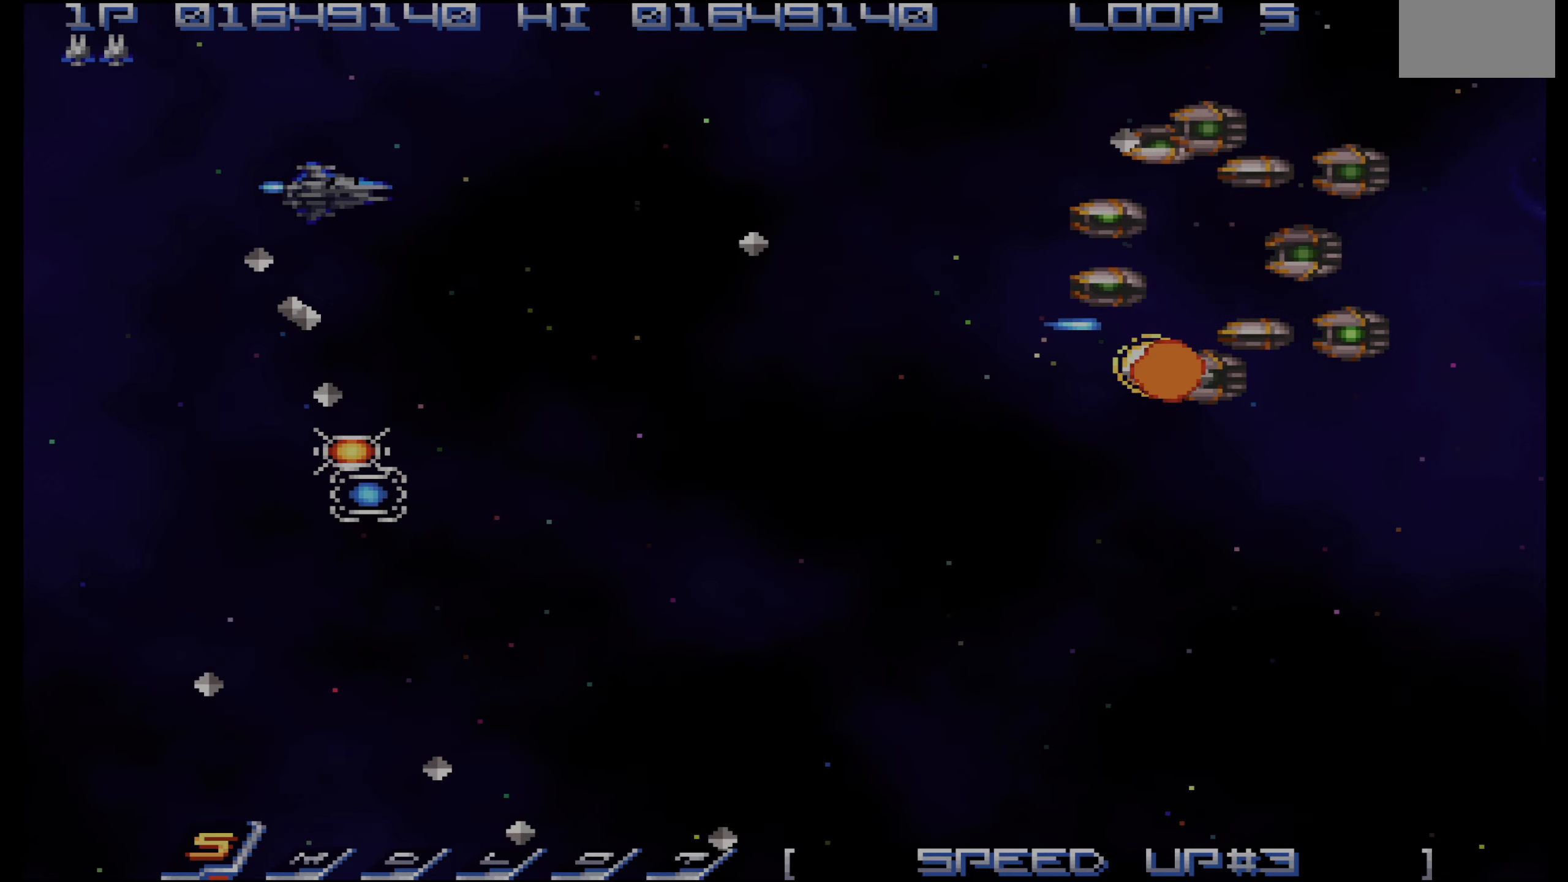
Gameplay with a controller (PlayStation layout); each line is a JSON object with the inputs held at the frame after it. "events" lists button and stick changes between this image and that frame as [ms after this image, input, new state], when the widget could be followed in between. Not read: L3 R3.
{"buttons": ["CROSS", "DPAD_DOWN", "DPAD_LEFT"], "events": [[116, "DPAD_UP", "up"], [166, "DPAD_DOWN", "down"], [266, "DPAD_RIGHT", "up"], [333, "DPAD_LEFT", "down"]]}
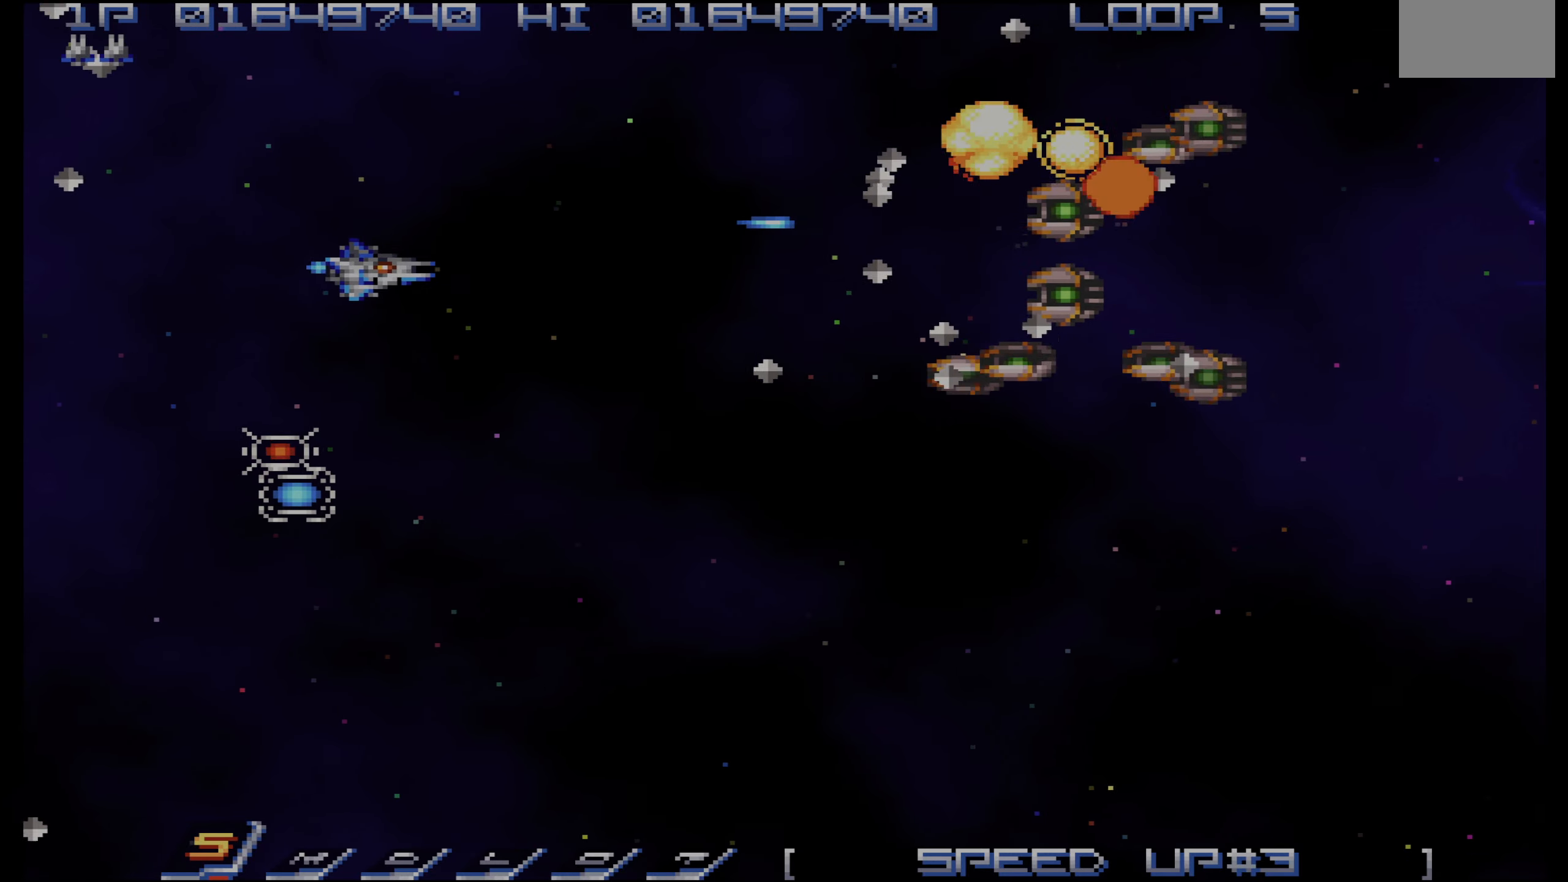
{"buttons": ["CROSS", "DPAD_DOWN"], "events": [[66, "CROSS", "up"], [383, "CROSS", "down"], [450, "DPAD_LEFT", "up"]]}
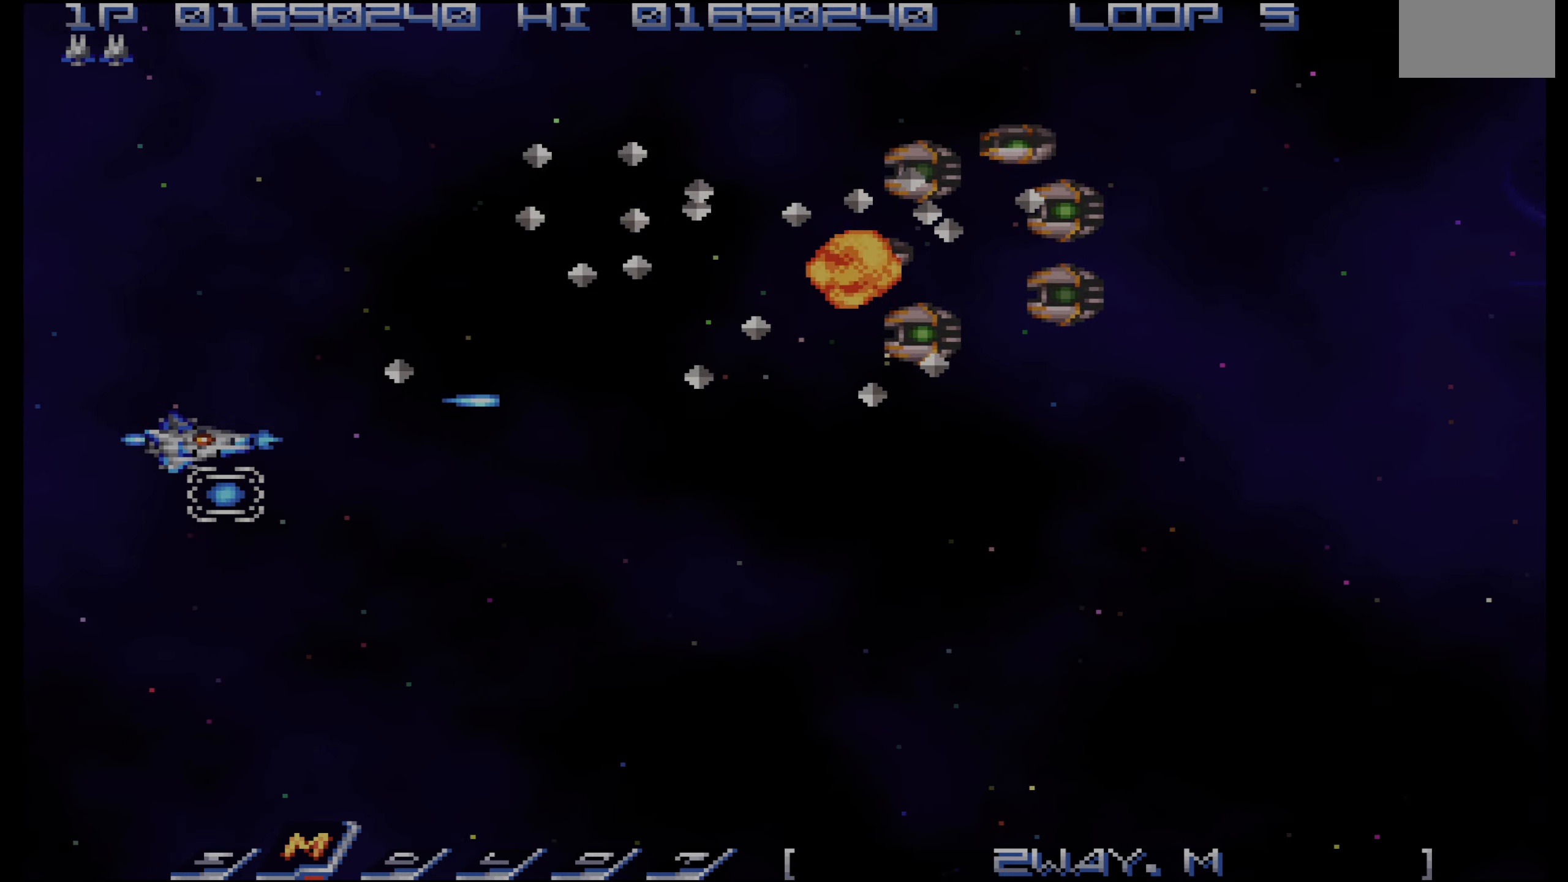
{"buttons": ["CROSS", "DPAD_DOWN", "DPAD_RIGHT"], "events": [[150, "DPAD_RIGHT", "down"]]}
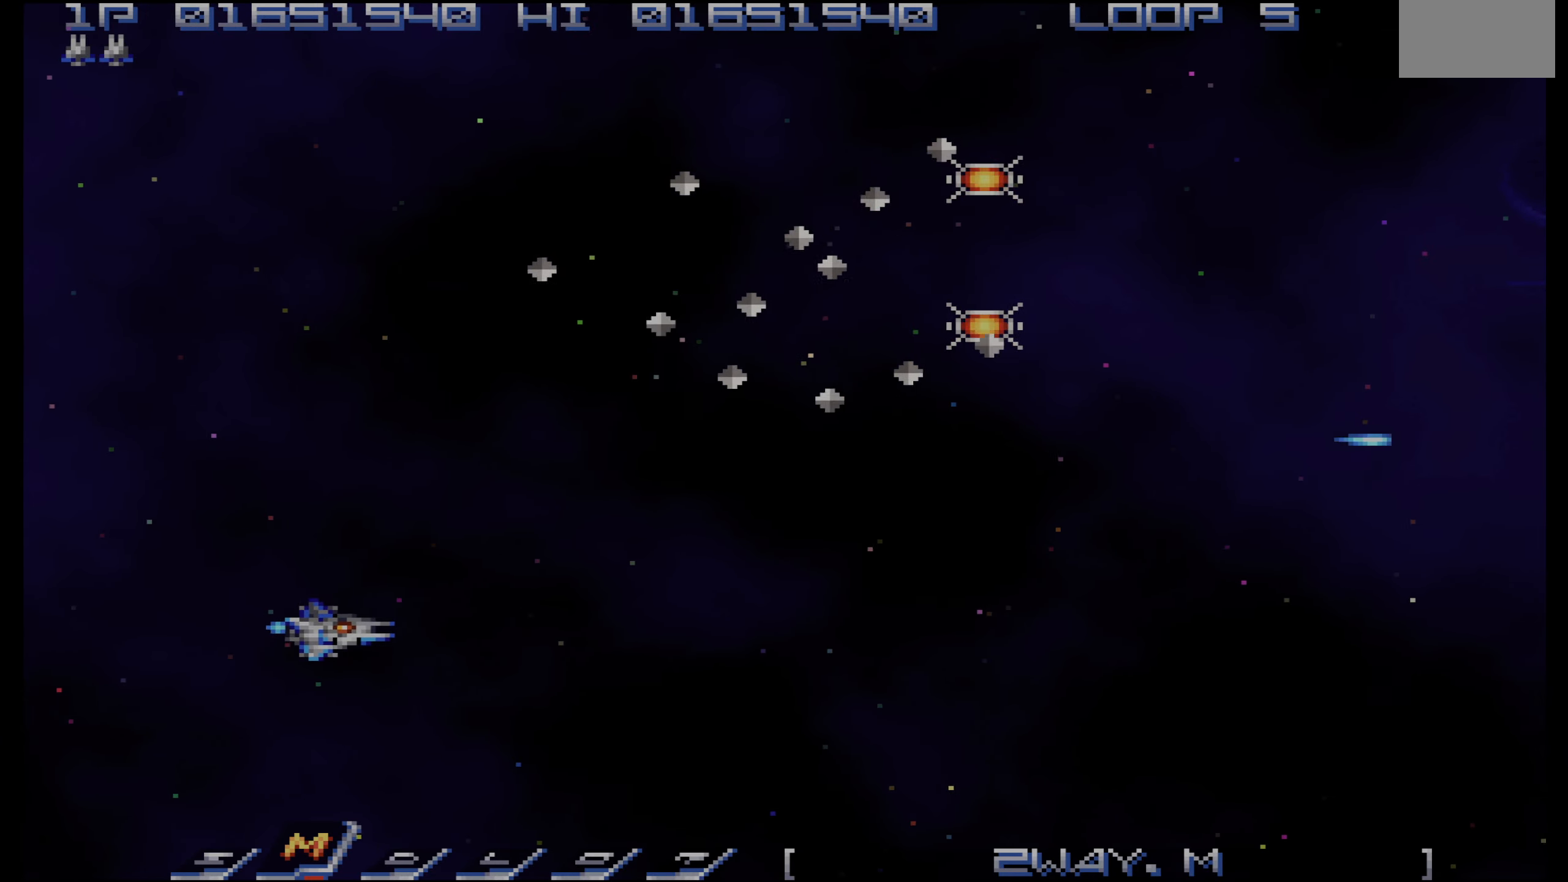
{"buttons": ["DPAD_UP", "DPAD_RIGHT"], "events": [[16, "CROSS", "up"], [200, "CIRCLE", "down"], [283, "CIRCLE", "up"], [350, "DPAD_DOWN", "up"], [483, "DPAD_UP", "down"]]}
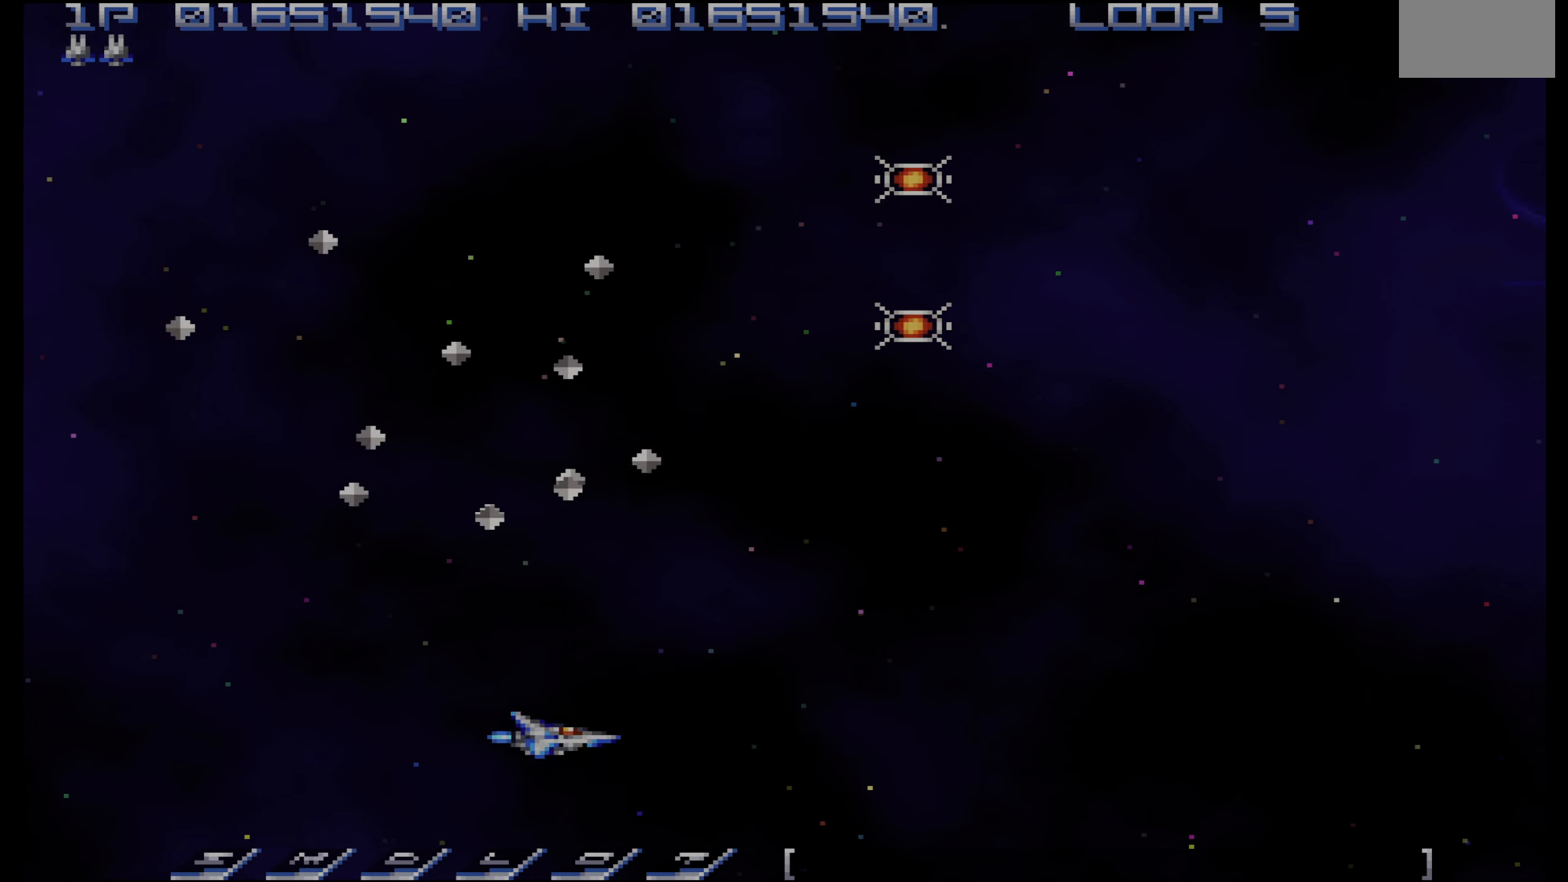
{"buttons": ["DPAD_UP"], "events": [[300, "DPAD_RIGHT", "up"]]}
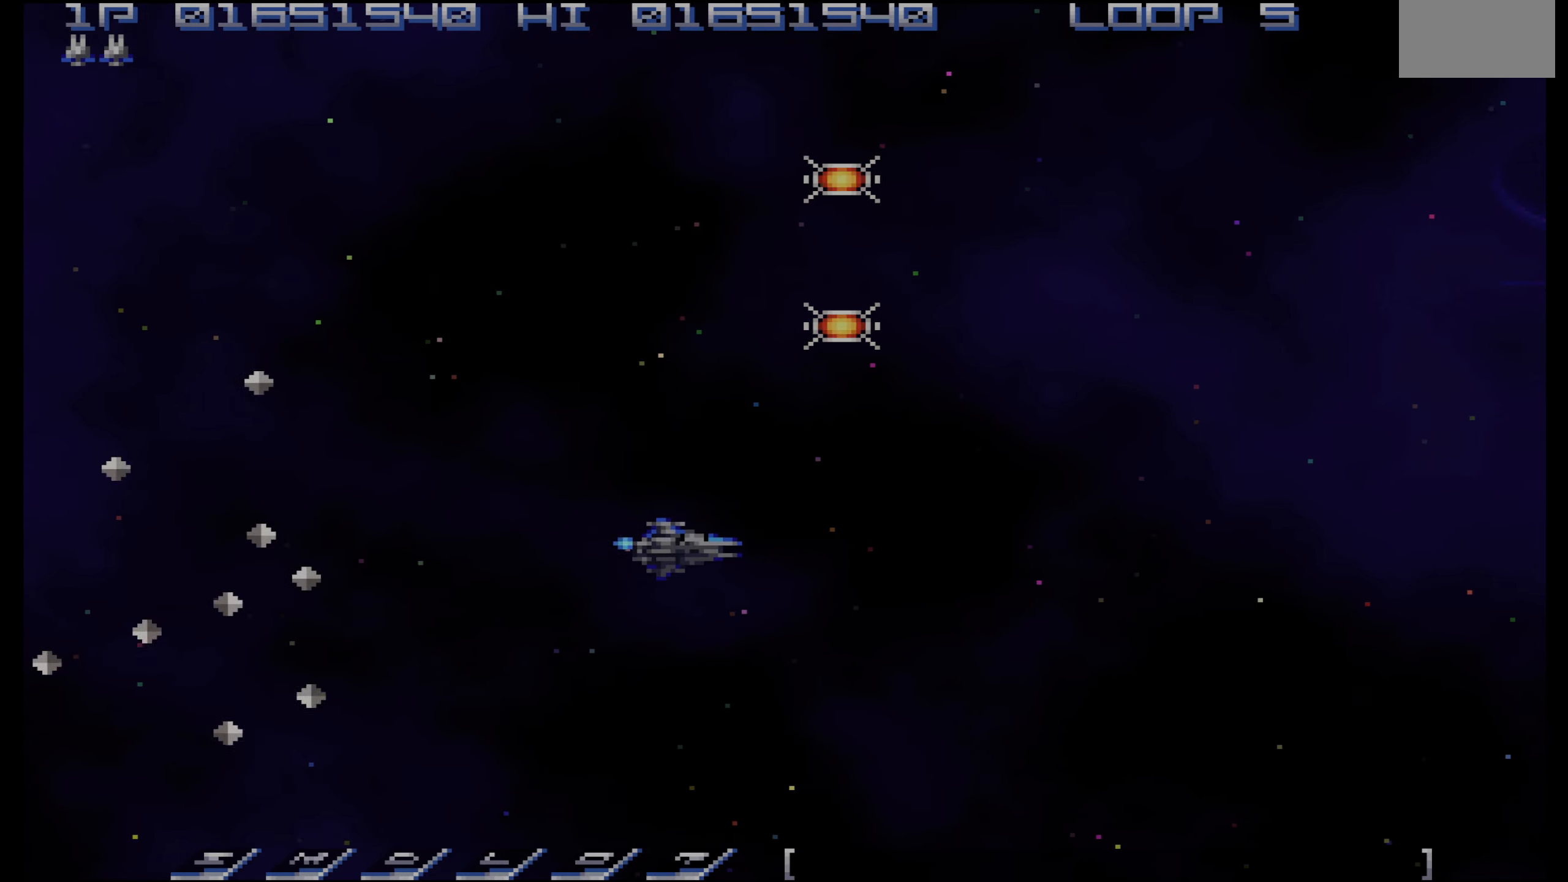
{"buttons": [], "events": [[333, "DPAD_RIGHT", "down"], [500, "DPAD_RIGHT", "up"], [500, "DPAD_UP", "up"]]}
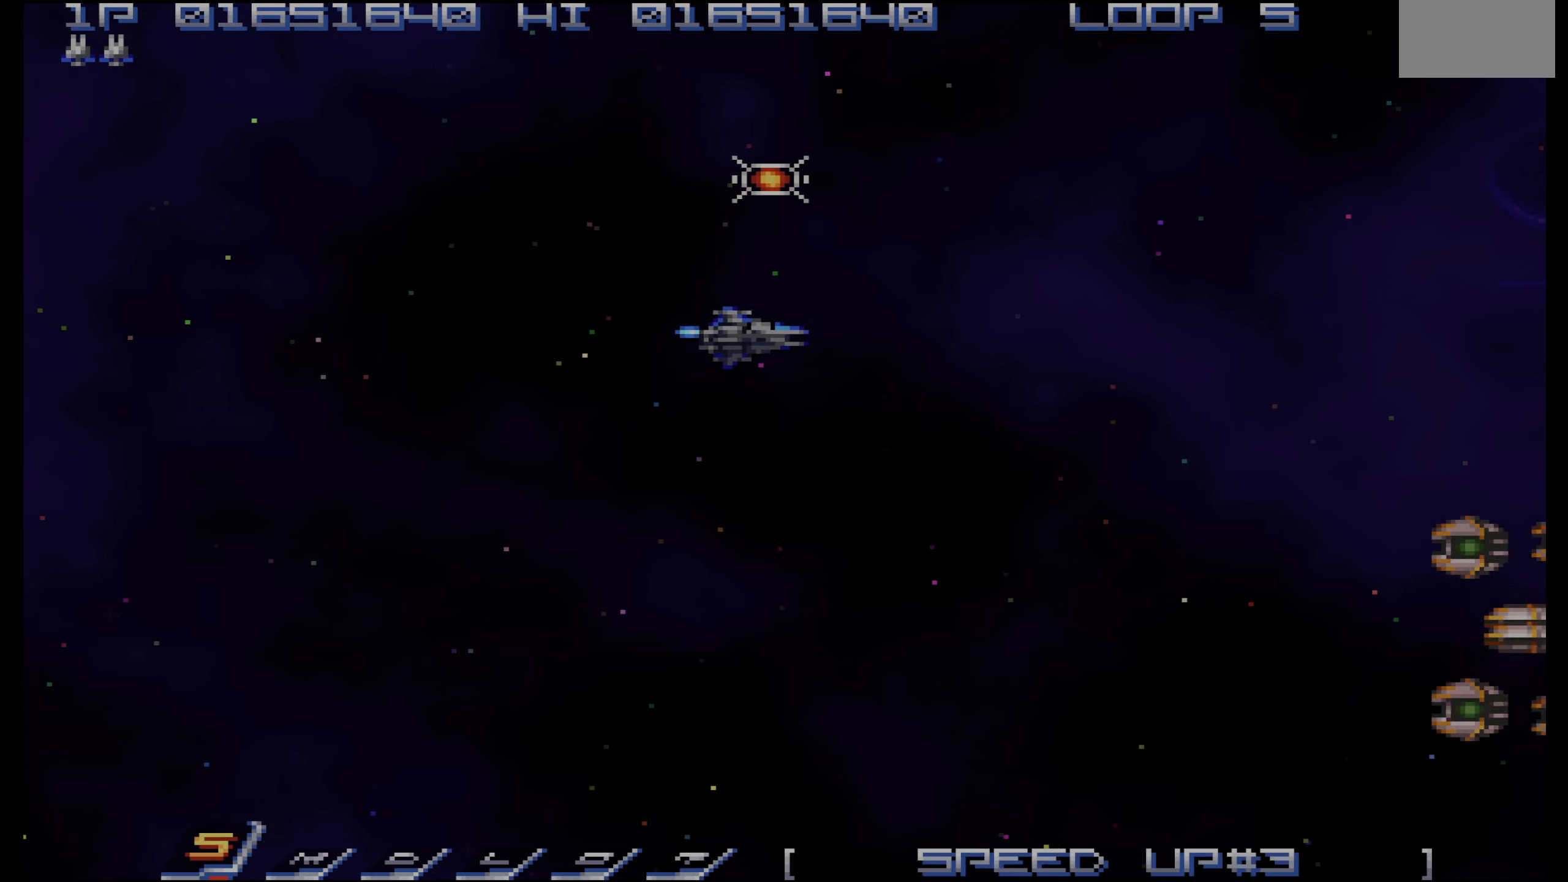
{"buttons": ["DPAD_UP"], "events": [[33, "CIRCLE", "down"], [116, "CIRCLE", "up"], [166, "DPAD_LEFT", "down"], [216, "DPAD_UP", "down"], [250, "DPAD_LEFT", "up"]]}
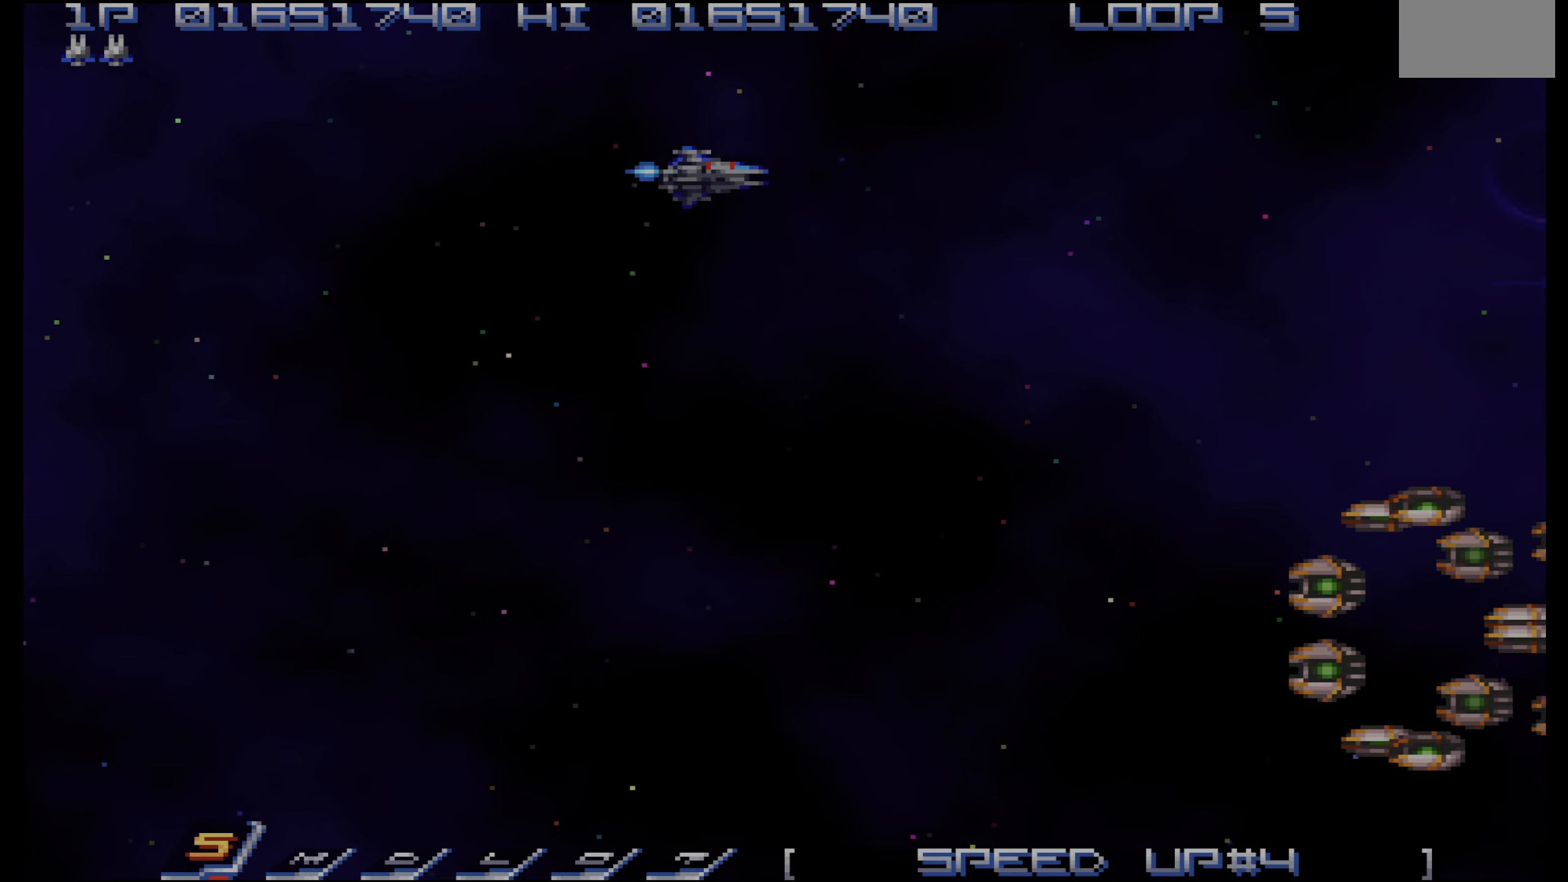
{"buttons": ["DPAD_DOWN", "DPAD_RIGHT"], "events": [[50, "DPAD_DOWN", "down"], [50, "DPAD_UP", "up"], [133, "CROSS", "down"], [200, "DPAD_RIGHT", "down"], [216, "CROSS", "up"]]}
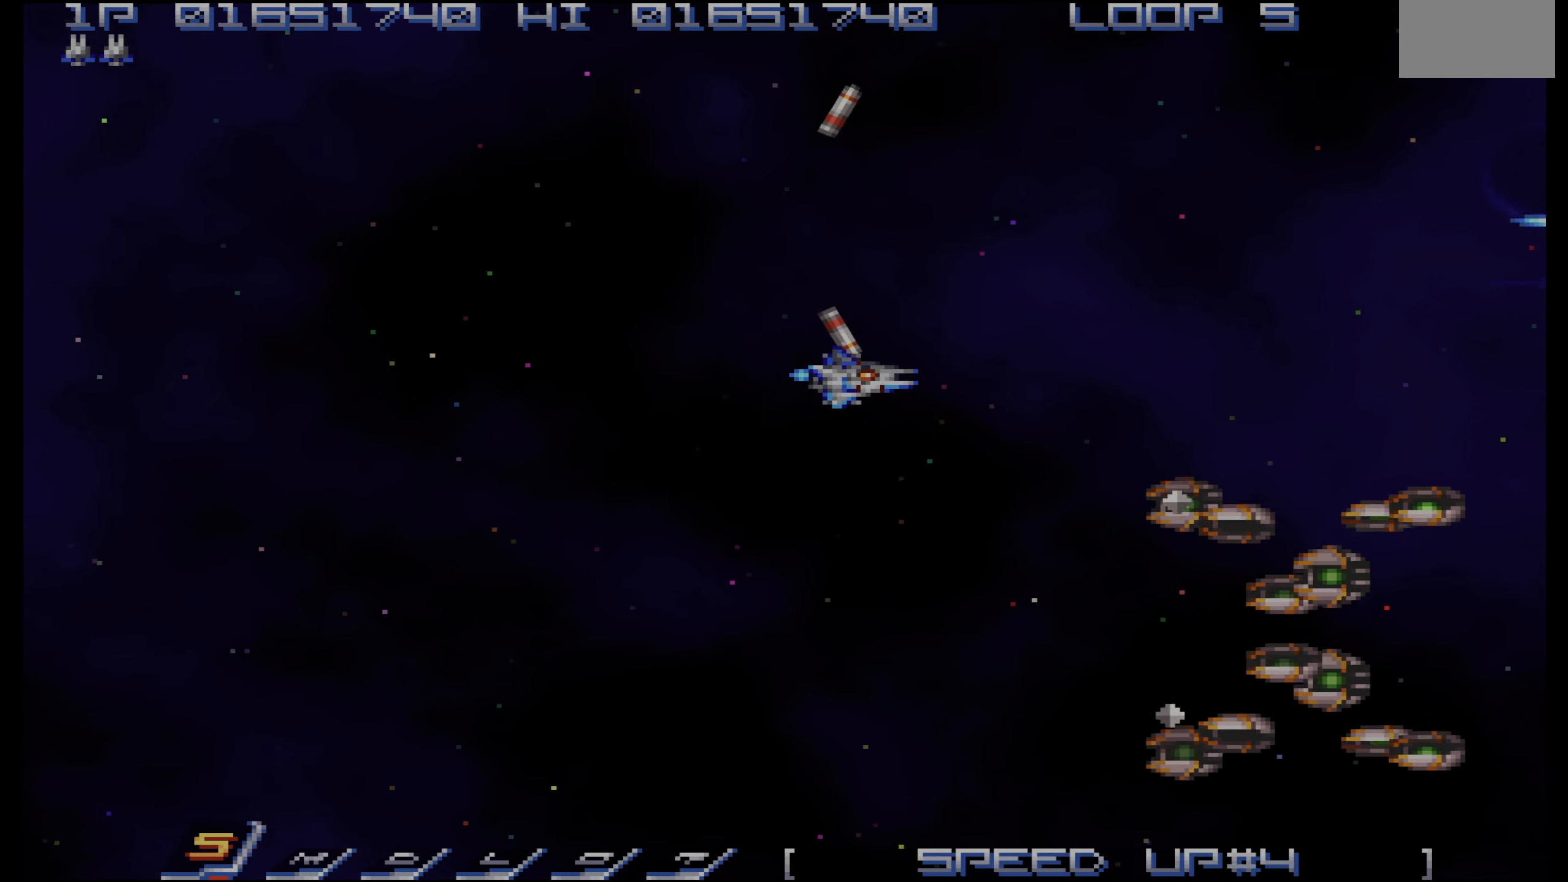
{"buttons": ["CROSS", "DPAD_LEFT"], "events": [[50, "DPAD_RIGHT", "up"], [316, "CROSS", "down"], [316, "DPAD_LEFT", "down"], [466, "DPAD_DOWN", "up"]]}
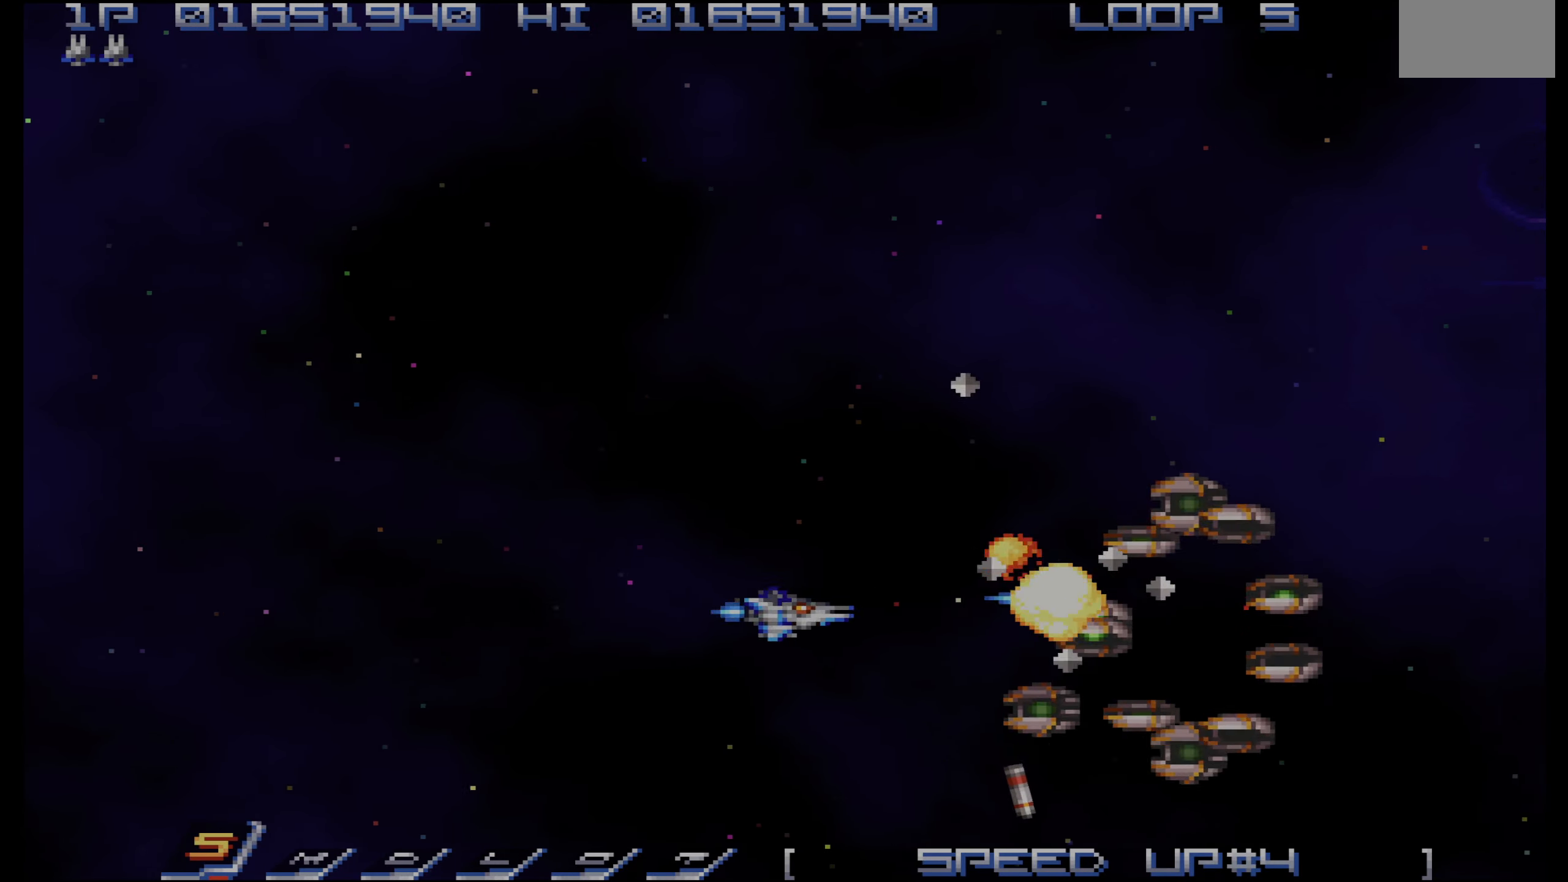
{"buttons": ["CROSS", "DPAD_LEFT"], "events": []}
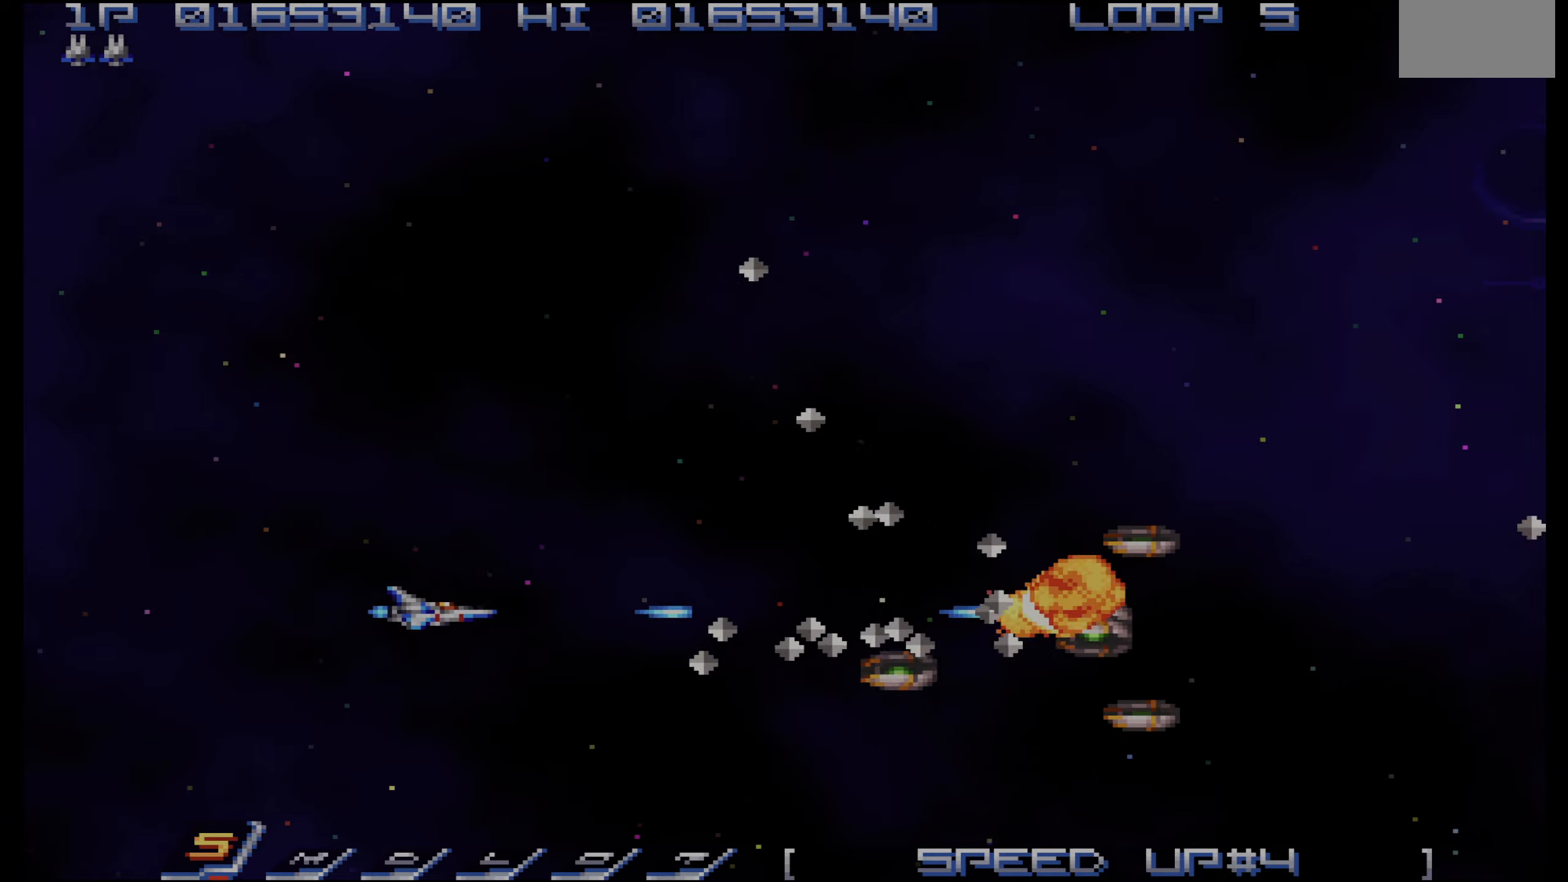
{"buttons": ["CROSS", "DPAD_UP", "DPAD_LEFT"], "events": [[100, "DPAD_UP", "down"], [350, "DPAD_LEFT", "up"], [367, "DPAD_UP", "up"], [467, "DPAD_LEFT", "down"], [500, "DPAD_UP", "down"]]}
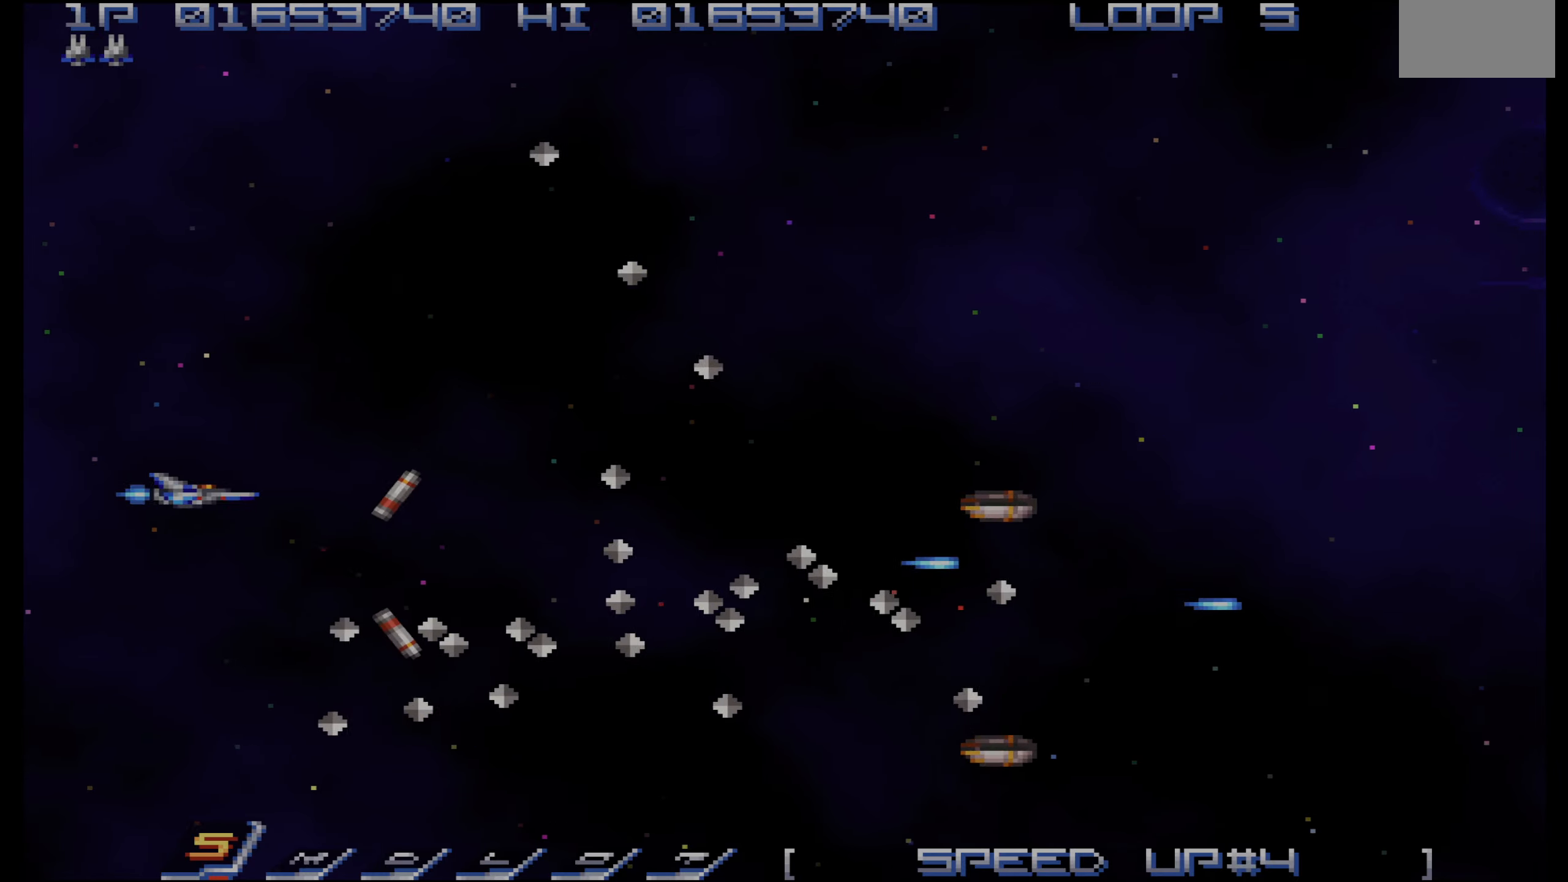
{"buttons": ["CROSS", "DPAD_UP"], "events": [[67, "DPAD_LEFT", "up"], [84, "DPAD_UP", "up"], [184, "DPAD_UP", "down"], [334, "DPAD_UP", "up"], [400, "DPAD_UP", "down"]]}
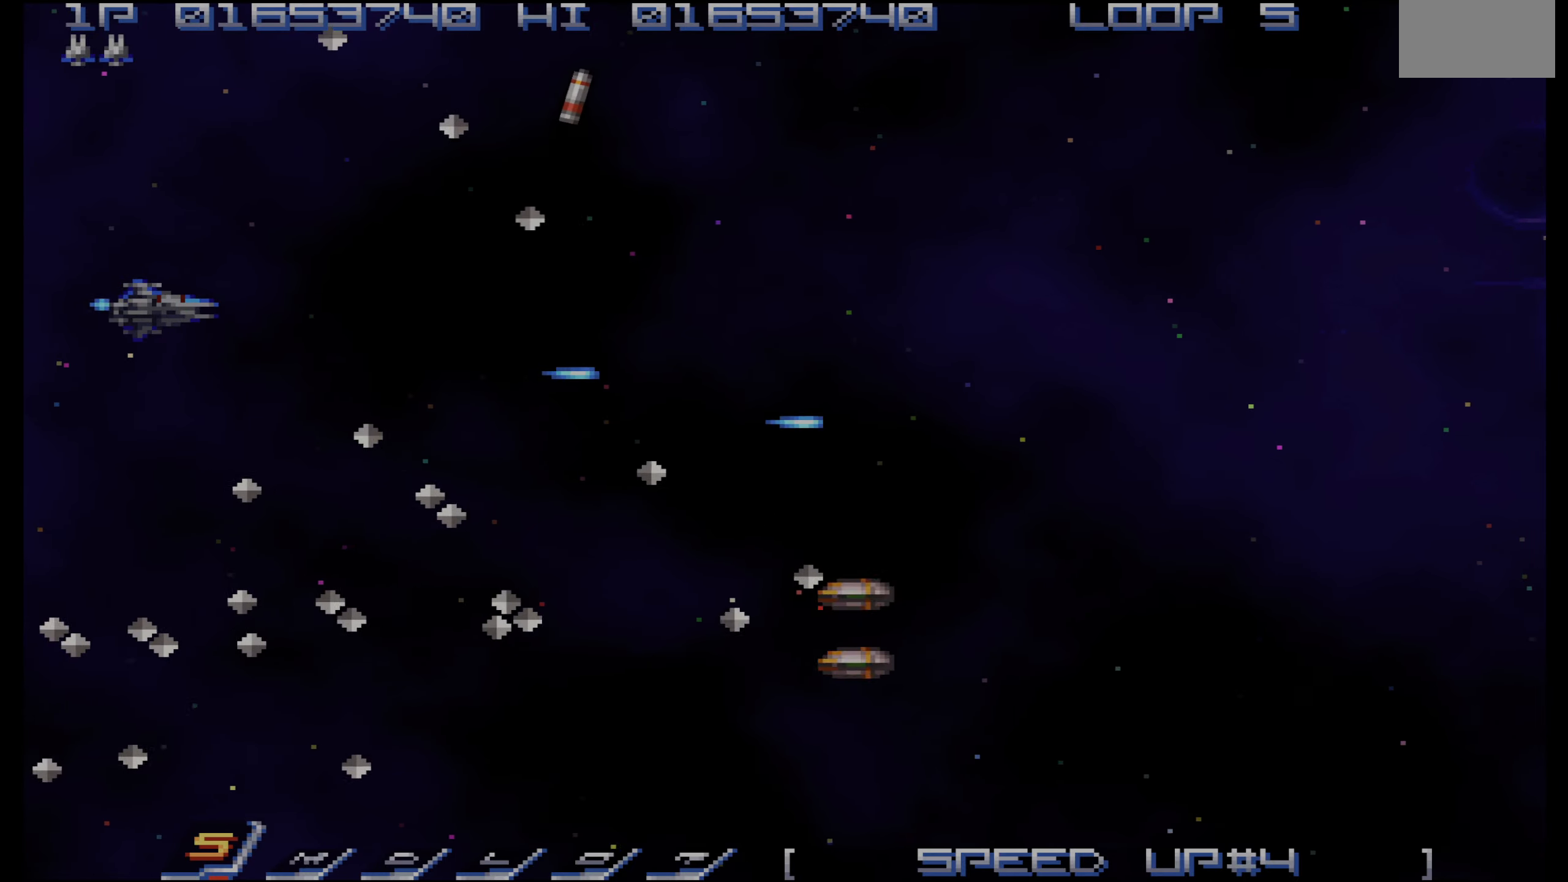
{"buttons": ["CROSS"], "events": [[50, "DPAD_RIGHT", "down"], [67, "DPAD_UP", "up"], [100, "CROSS", "up"], [317, "CROSS", "down"], [317, "DPAD_UP", "down"], [450, "DPAD_UP", "up"], [467, "DPAD_RIGHT", "up"]]}
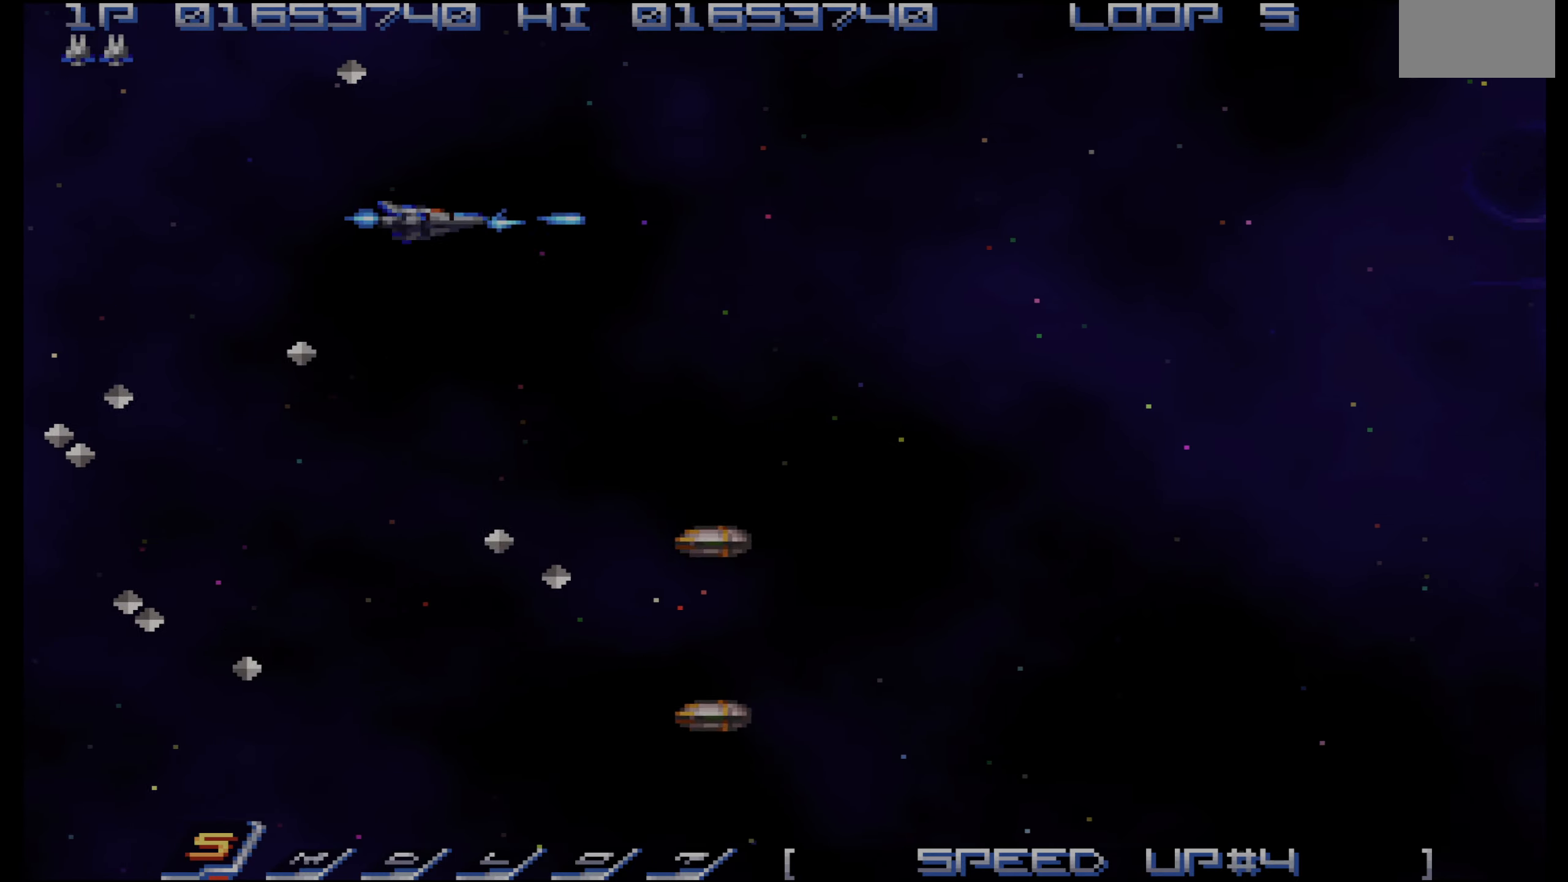
{"buttons": ["CROSS", "DPAD_UP"], "events": [[350, "DPAD_LEFT", "down"], [434, "DPAD_LEFT", "up"], [500, "DPAD_UP", "down"]]}
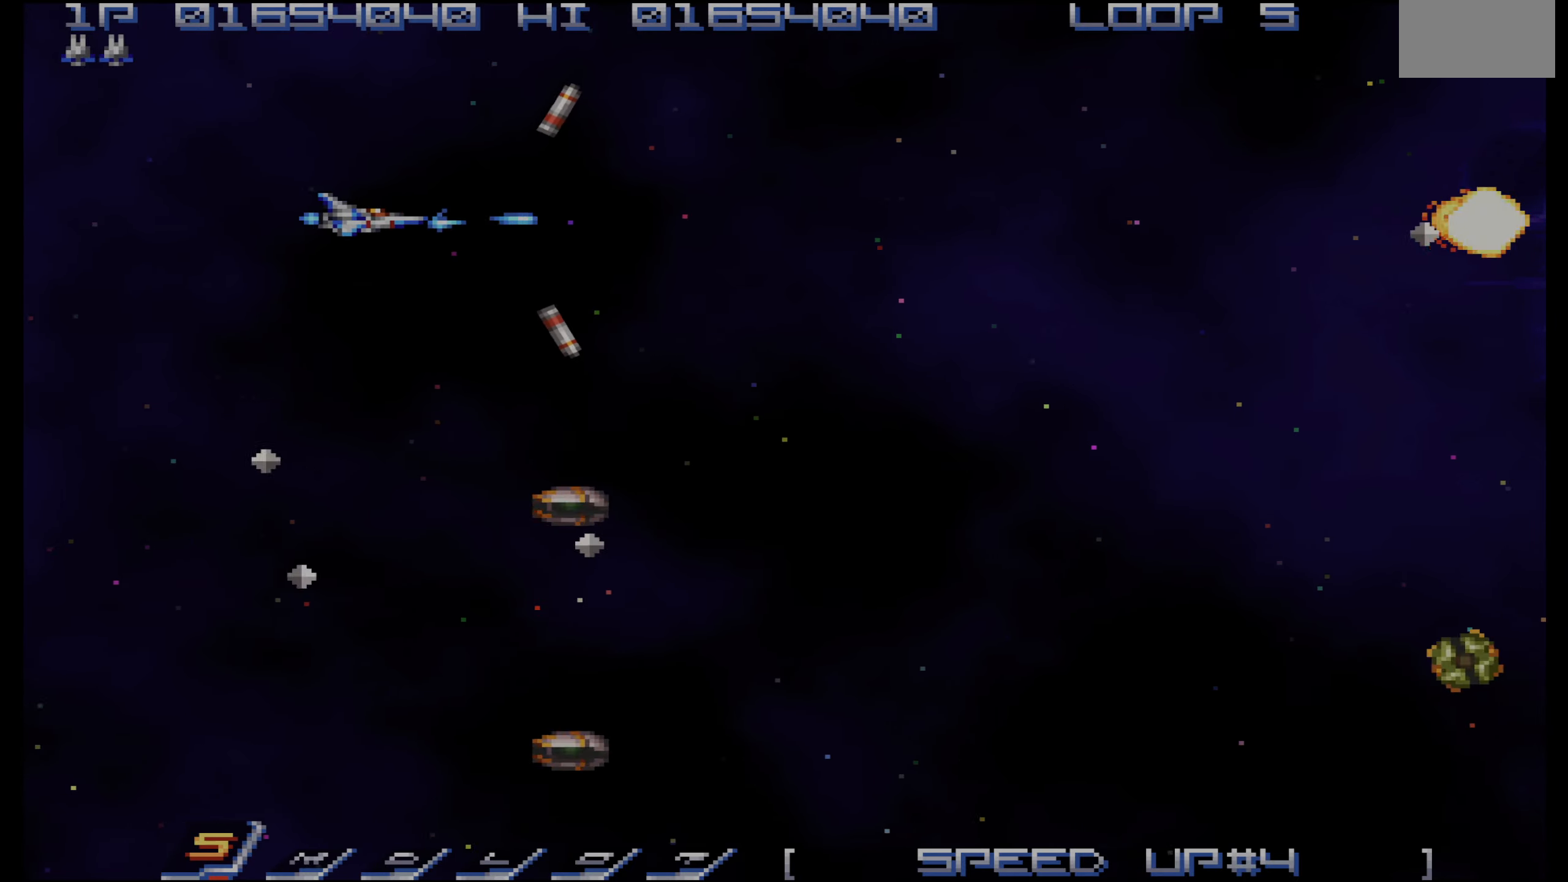
{"buttons": ["CROSS", "DPAD_RIGHT"], "events": [[17, "DPAD_LEFT", "down"], [84, "DPAD_UP", "up"], [150, "DPAD_DOWN", "down"], [150, "DPAD_LEFT", "up"], [184, "DPAD_DOWN", "up"], [284, "DPAD_UP", "down"], [350, "DPAD_RIGHT", "down"], [384, "DPAD_UP", "up"]]}
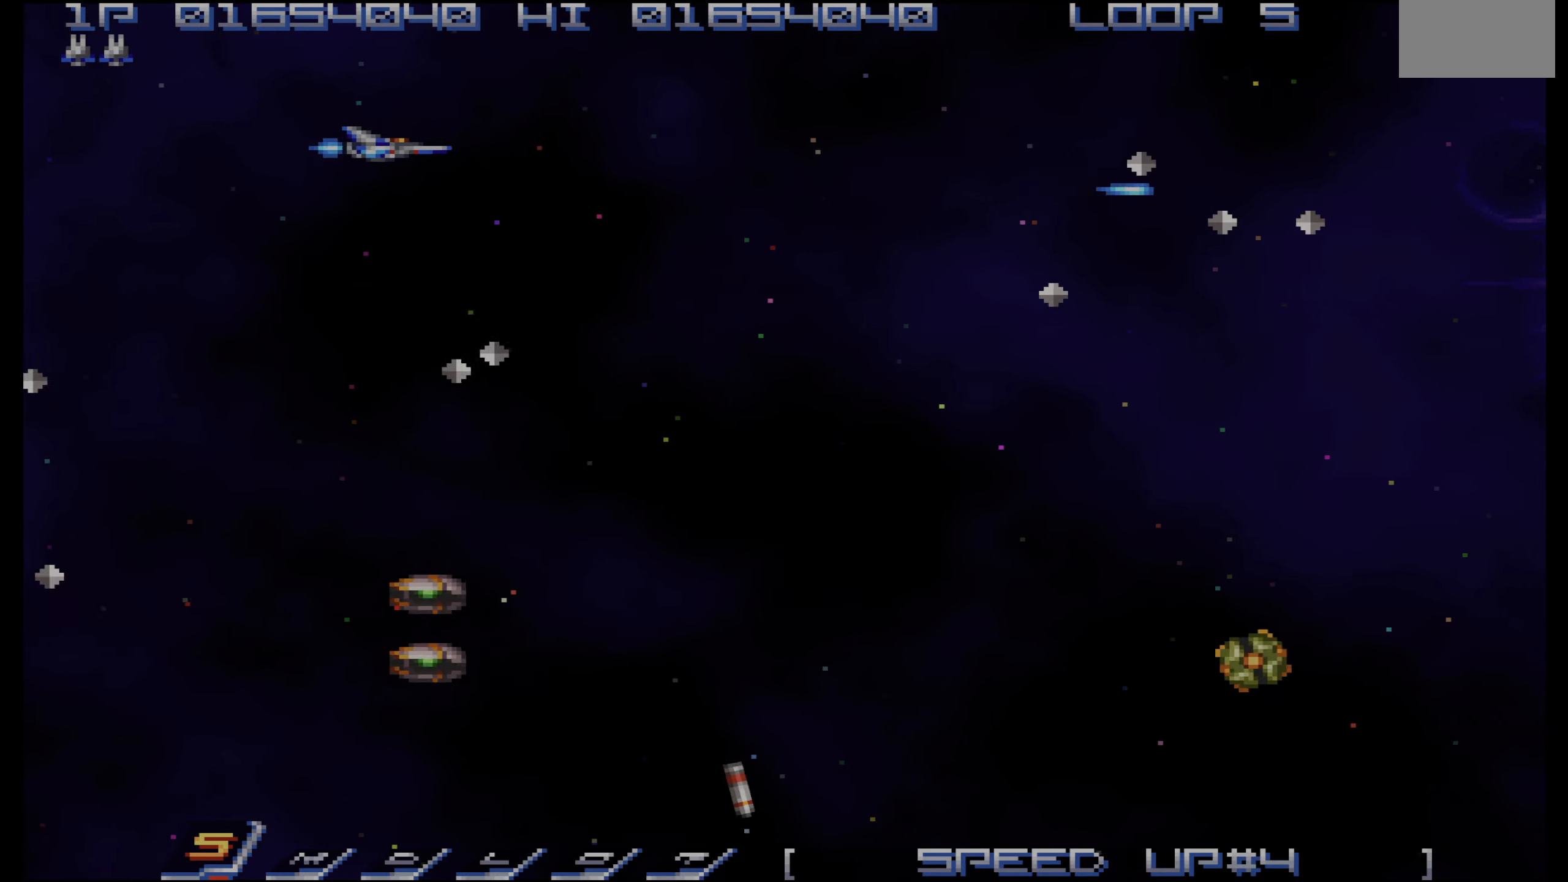
{"buttons": [], "events": [[17, "DPAD_UP", "down"], [67, "DPAD_UP", "up"], [217, "CROSS", "up"], [217, "DPAD_DOWN", "down"], [417, "DPAD_RIGHT", "up"], [434, "DPAD_DOWN", "up"]]}
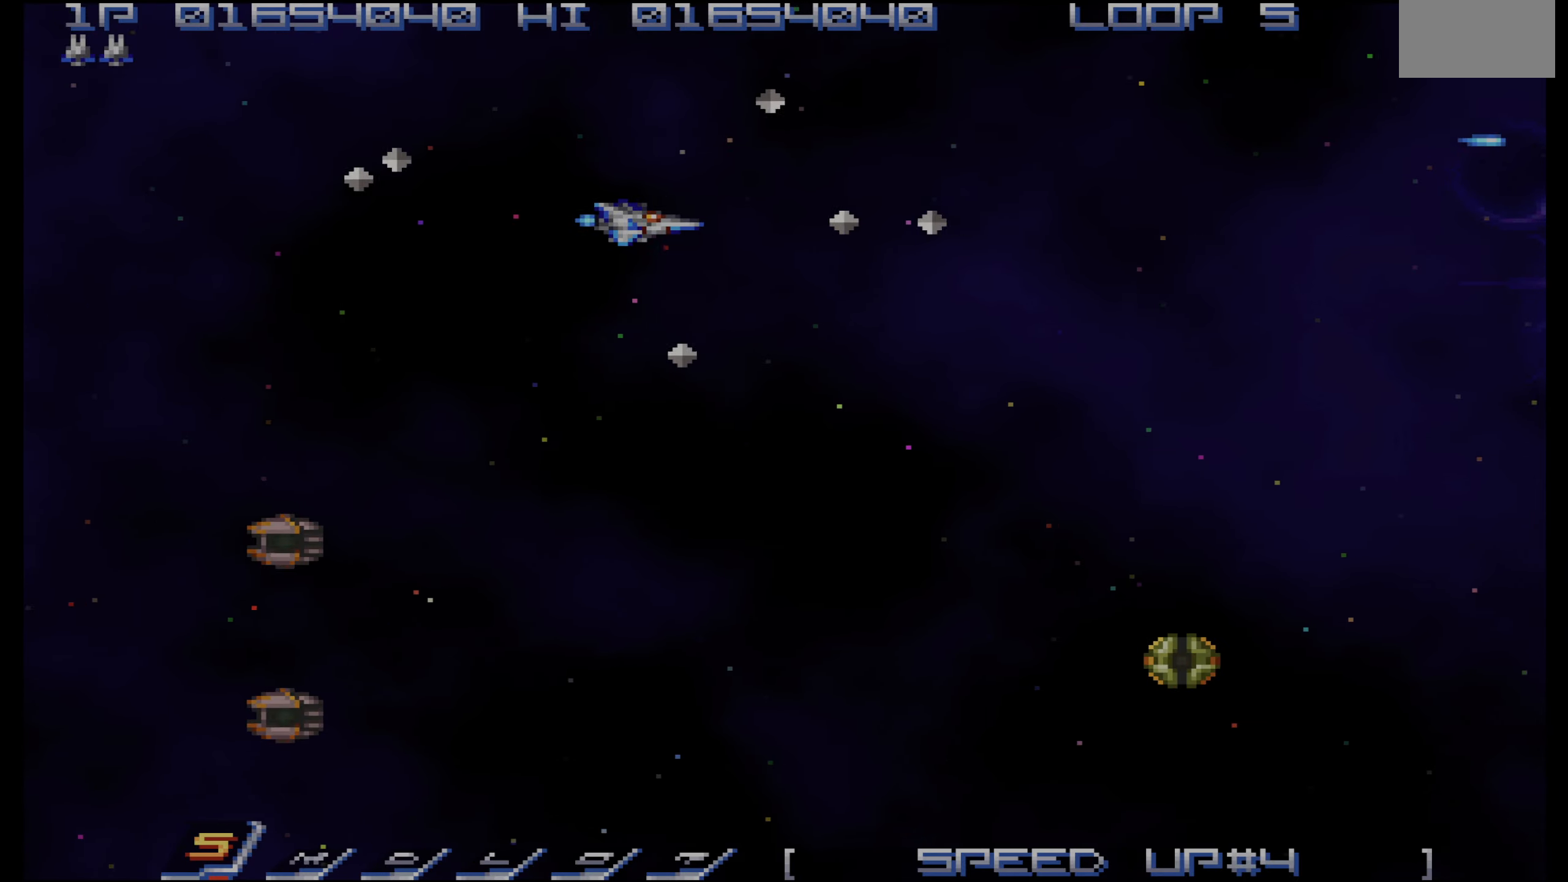
{"buttons": ["DPAD_DOWN"], "events": [[17, "DPAD_DOWN", "down"], [34, "DPAD_RIGHT", "down"], [167, "DPAD_RIGHT", "up"]]}
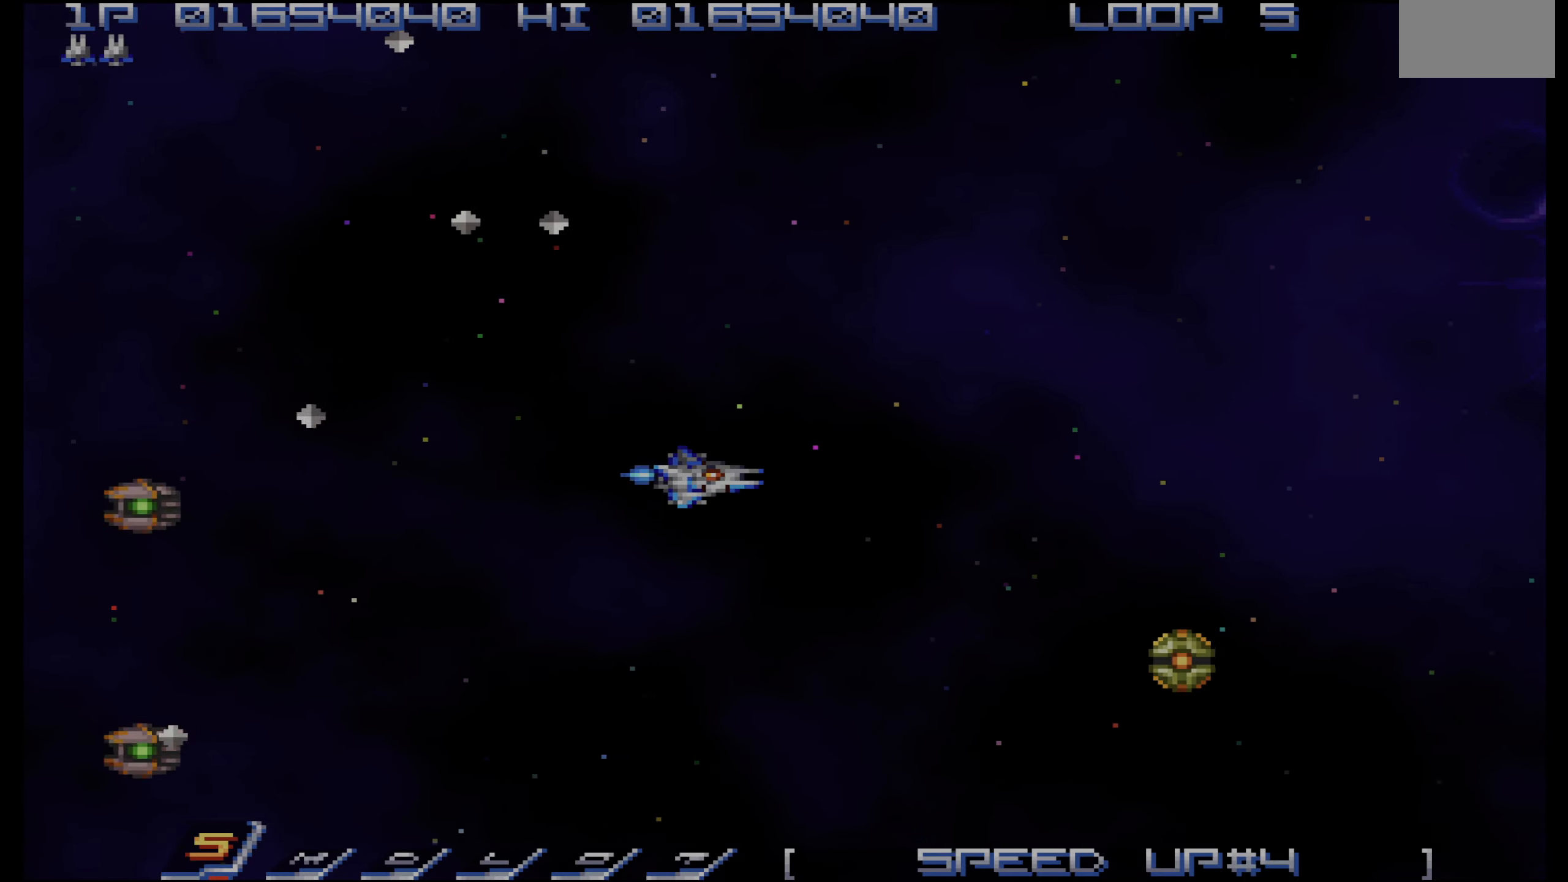
{"buttons": ["CROSS", "DPAD_UP"], "events": [[217, "CROSS", "down"], [284, "DPAD_DOWN", "up"], [450, "DPAD_UP", "down"]]}
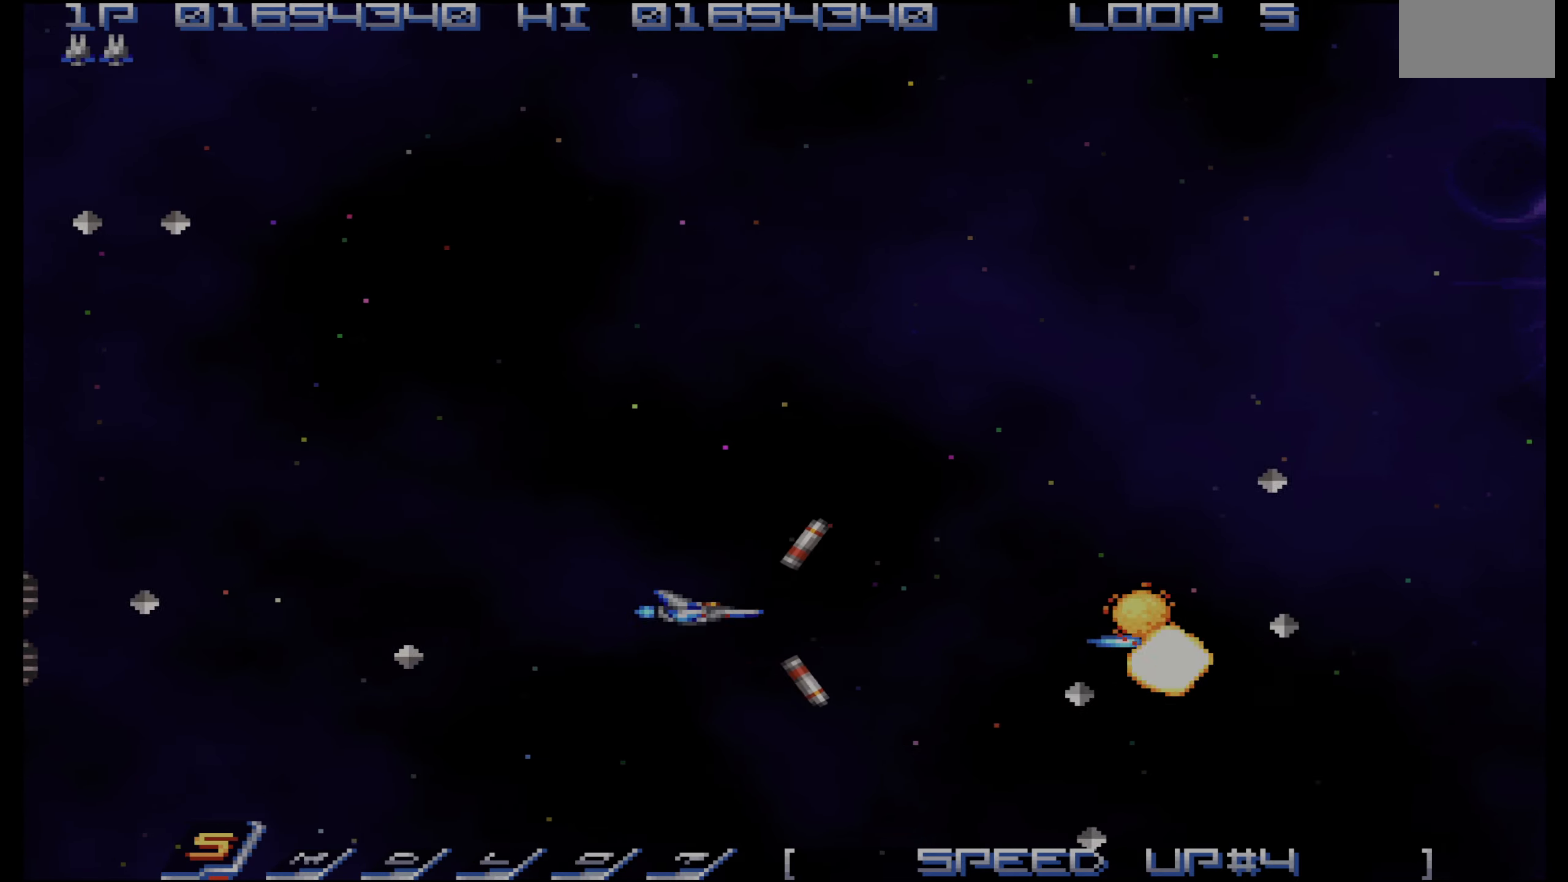
{"buttons": ["DPAD_UP"], "events": [[250, "CROSS", "up"]]}
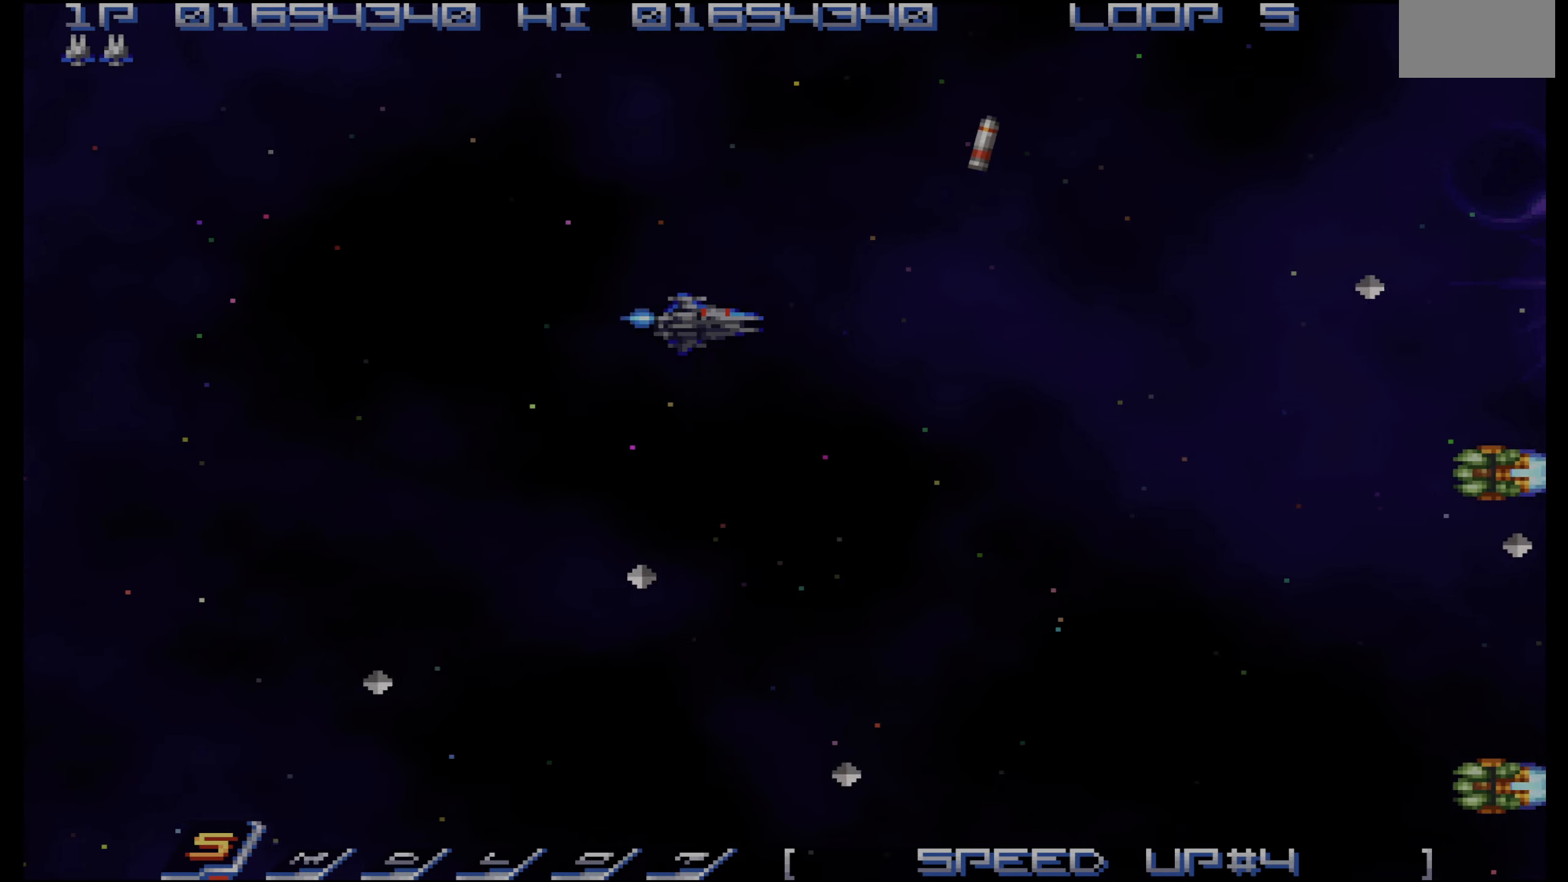
{"buttons": ["DPAD_DOWN"], "events": [[150, "DPAD_LEFT", "down"], [150, "DPAD_UP", "up"], [267, "DPAD_LEFT", "up"], [317, "DPAD_DOWN", "down"]]}
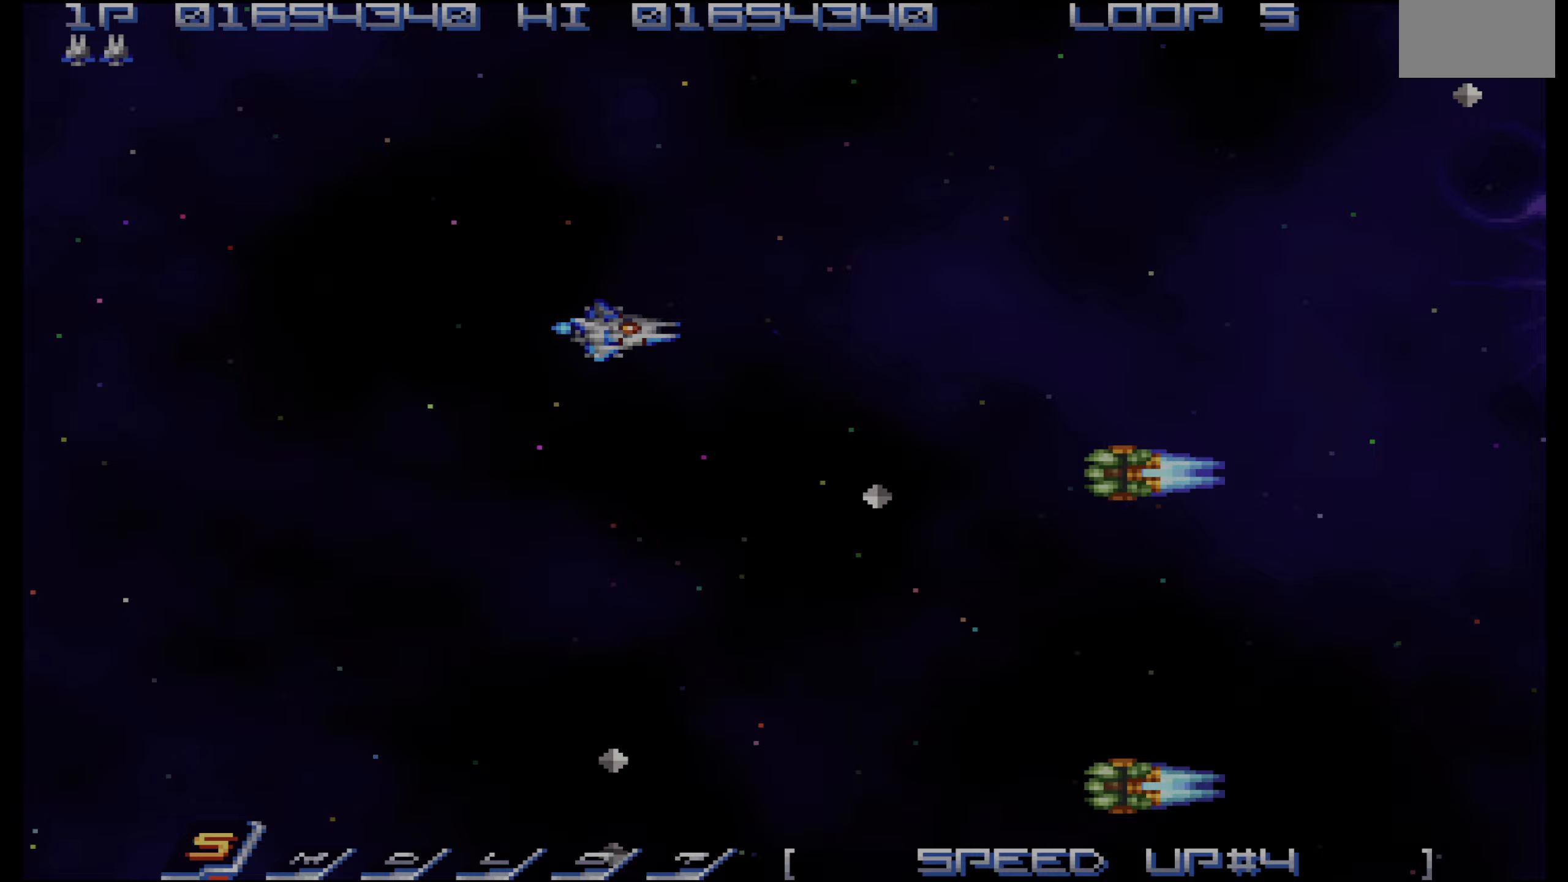
{"buttons": ["DPAD_DOWN"], "events": [[167, "CROSS", "down"], [217, "DPAD_DOWN", "up"], [267, "DPAD_DOWN", "down"], [267, "DPAD_LEFT", "down"], [300, "CROSS", "up"], [367, "DPAD_LEFT", "up"]]}
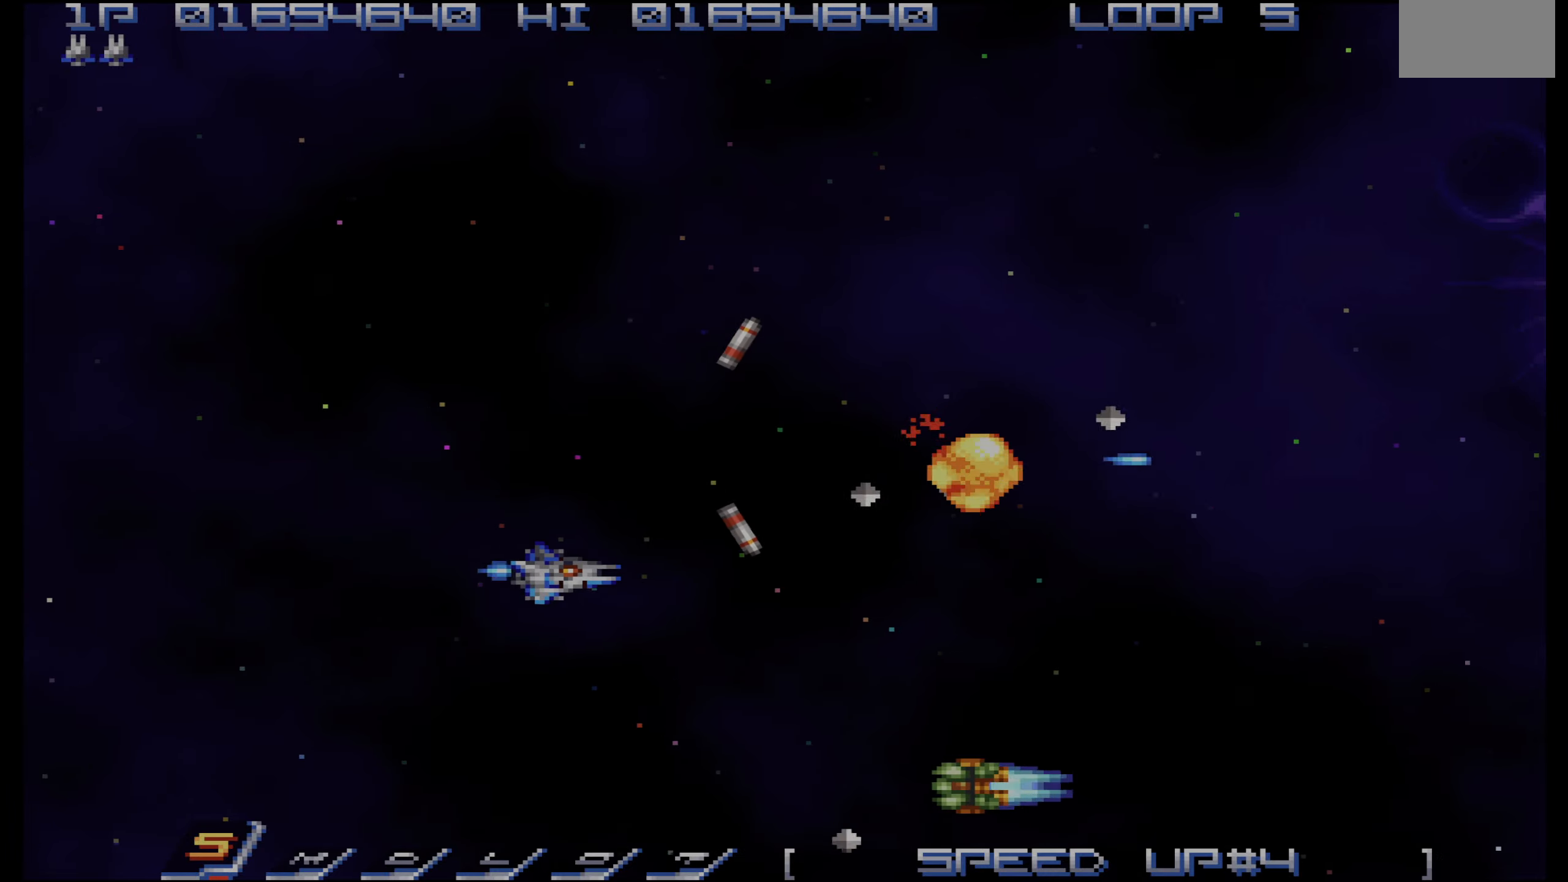
{"buttons": ["CROSS", "DPAD_UP", "DPAD_LEFT"], "events": [[150, "DPAD_LEFT", "down"], [350, "CROSS", "down"], [467, "DPAD_DOWN", "up"], [483, "DPAD_UP", "down"]]}
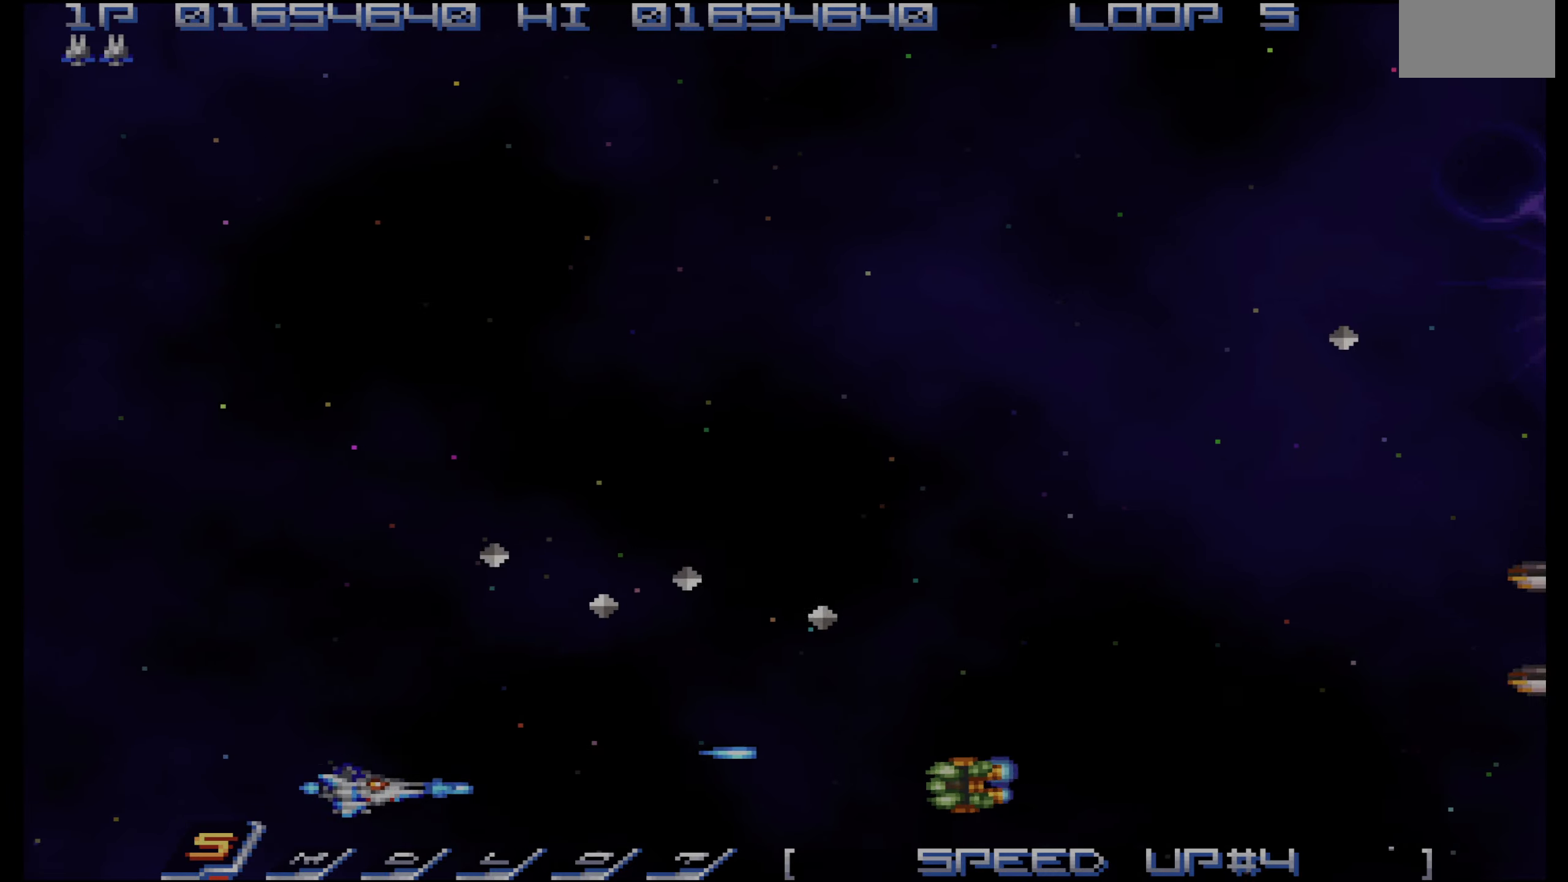
{"buttons": ["CROSS", "DPAD_UP", "DPAD_RIGHT"], "events": [[183, "DPAD_UP", "up"], [233, "CROSS", "up"], [233, "DPAD_LEFT", "up"], [333, "DPAD_UP", "down"], [433, "DPAD_RIGHT", "down"], [450, "CROSS", "down"]]}
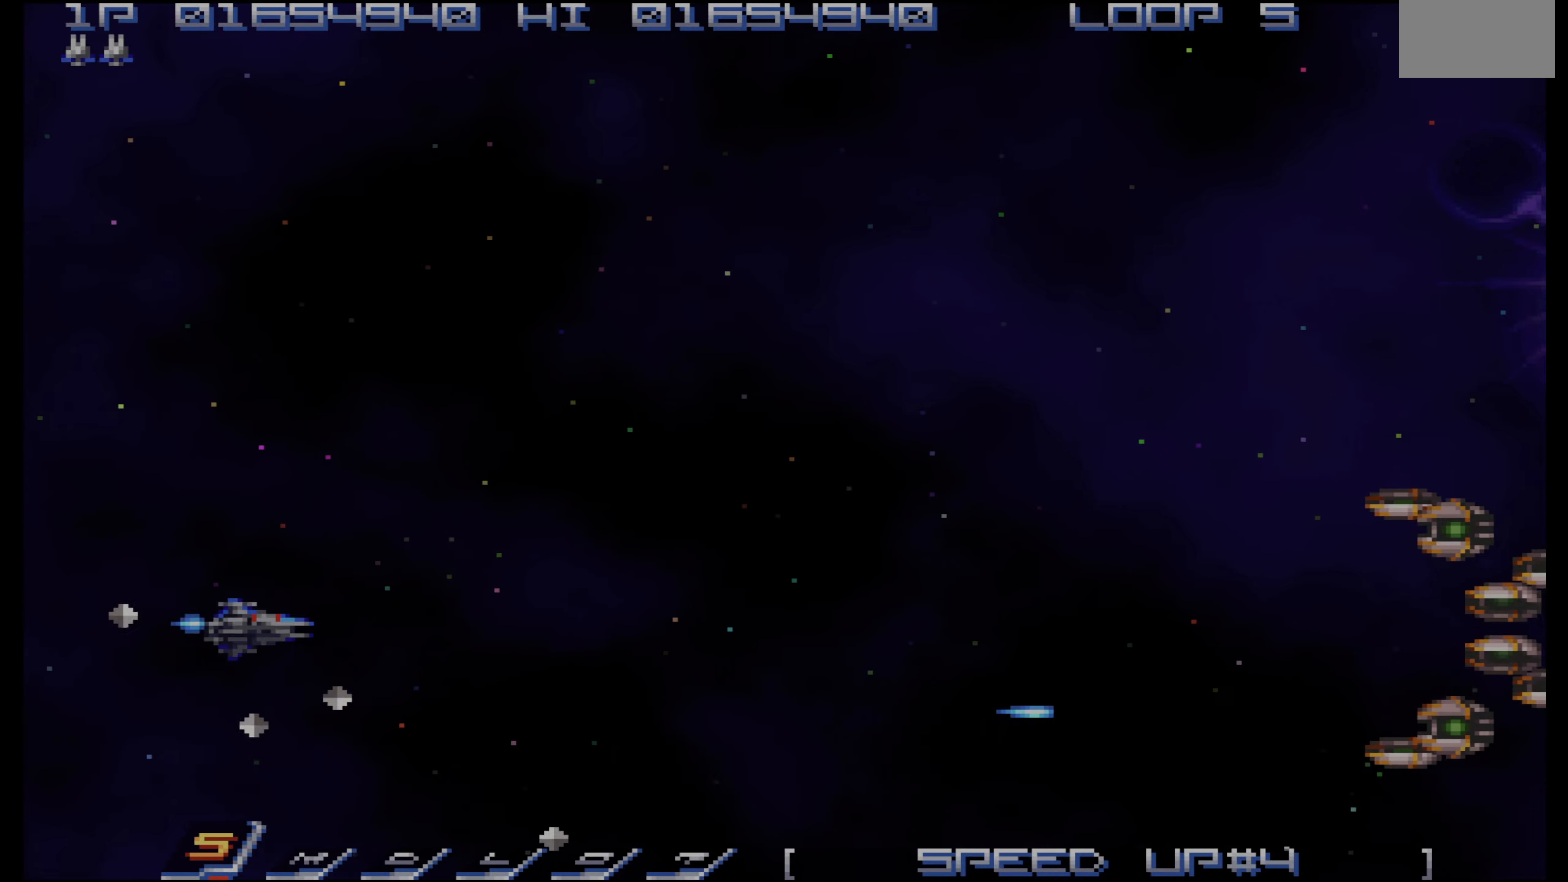
{"buttons": ["CROSS", "DPAD_DOWN", "DPAD_RIGHT"], "events": [[117, "DPAD_UP", "up"], [483, "DPAD_DOWN", "down"]]}
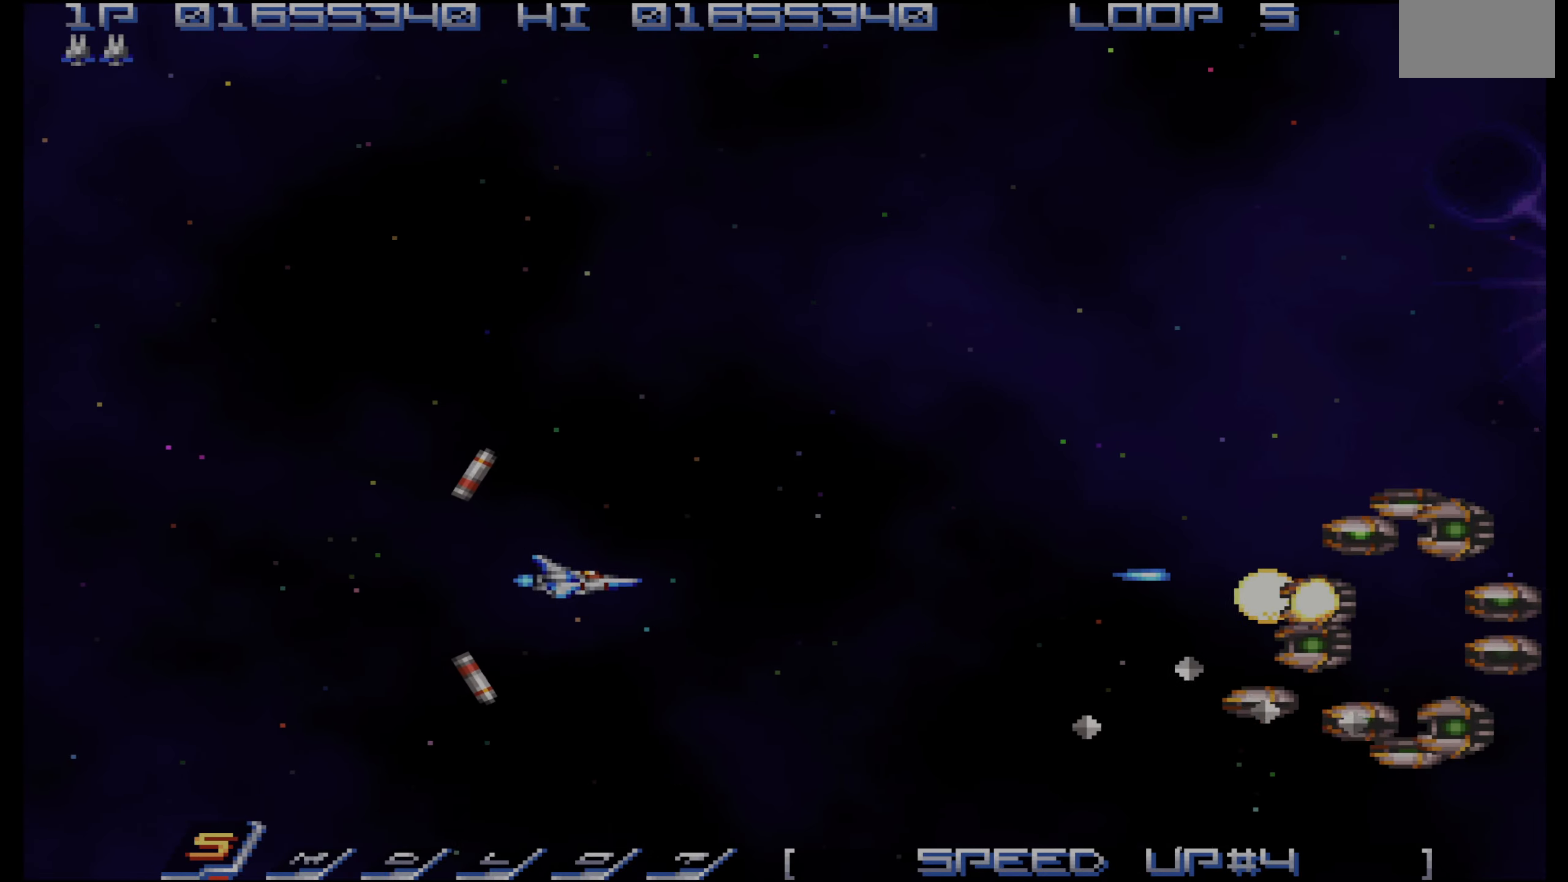
{"buttons": ["CROSS"], "events": [[67, "DPAD_DOWN", "up"], [117, "DPAD_RIGHT", "up"], [250, "DPAD_LEFT", "down"], [317, "DPAD_LEFT", "up"], [400, "DPAD_LEFT", "down"], [483, "DPAD_LEFT", "up"]]}
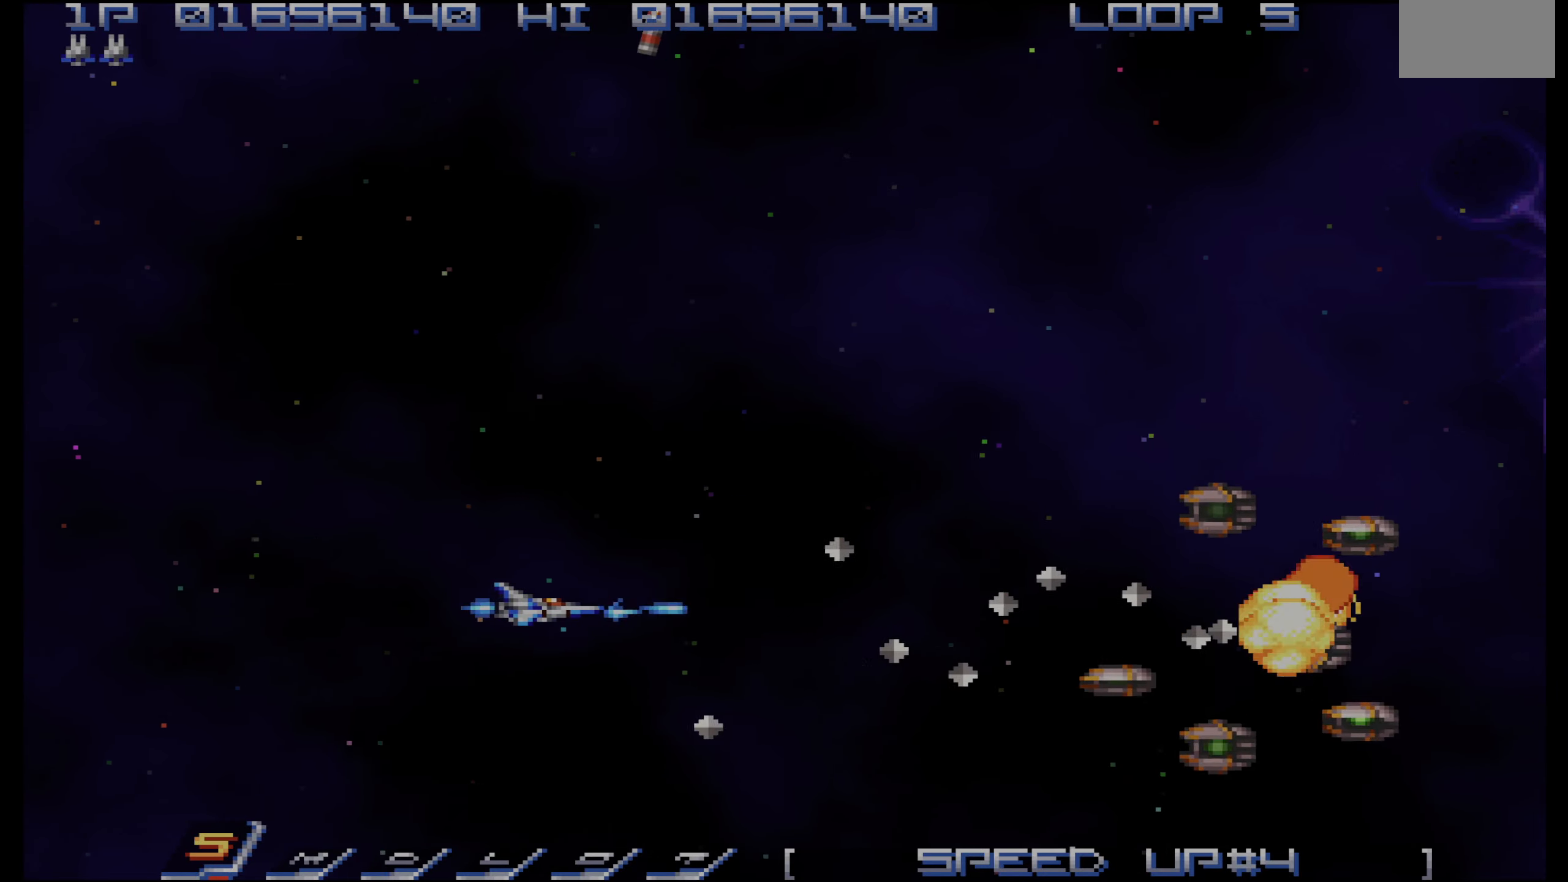
{"buttons": ["CROSS", "DPAD_LEFT"], "events": [[83, "DPAD_LEFT", "down"], [117, "DPAD_LEFT", "up"], [200, "DPAD_LEFT", "down"]]}
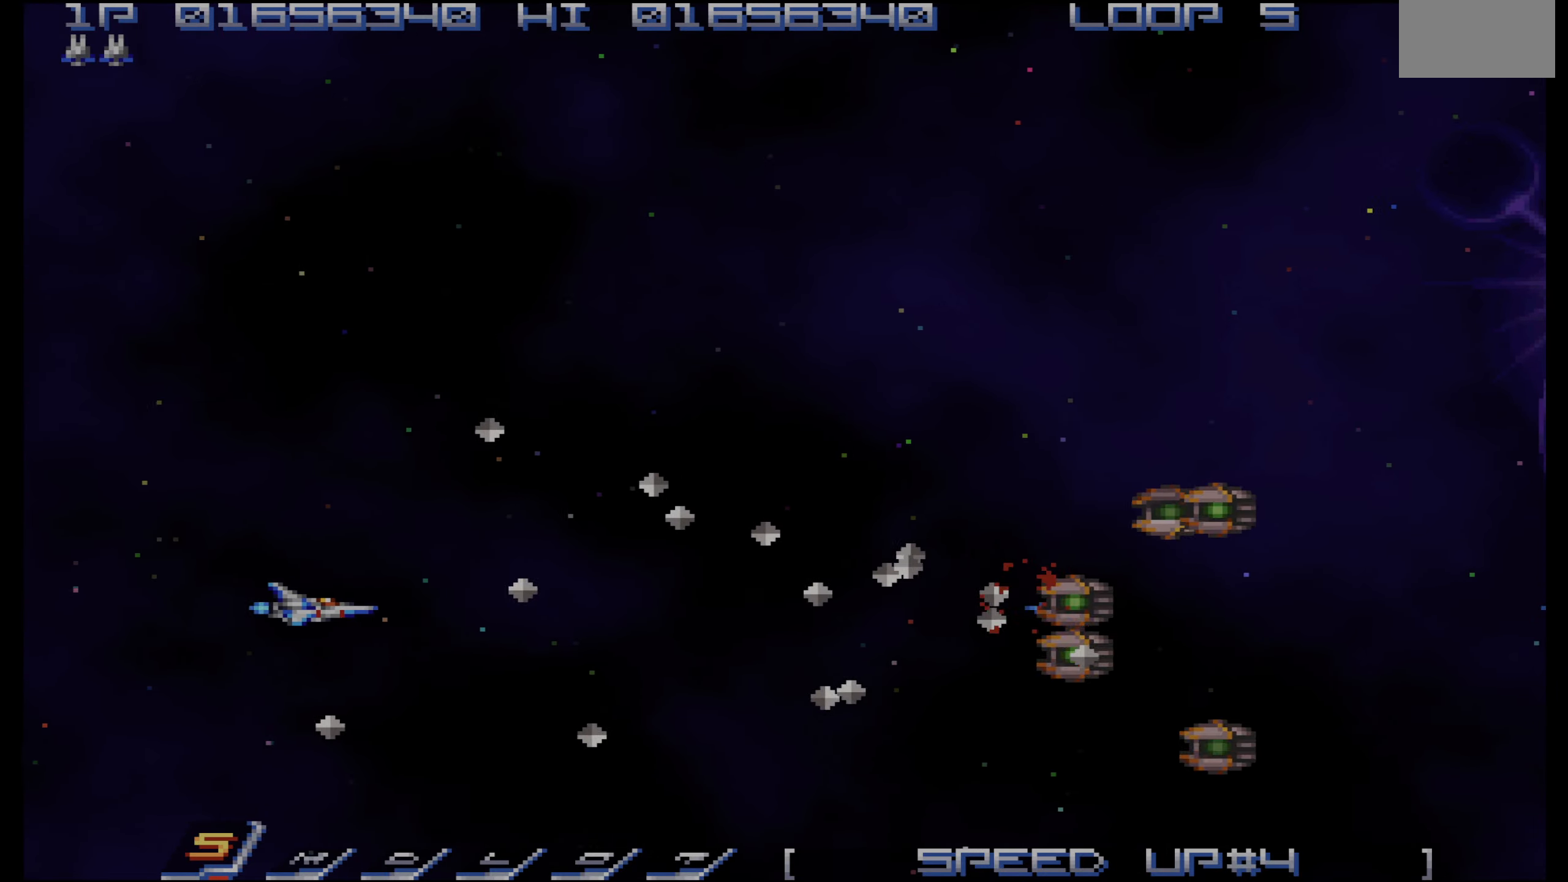
{"buttons": ["CROSS"], "events": [[117, "DPAD_LEFT", "up"], [417, "DPAD_DOWN", "down"], [500, "DPAD_DOWN", "up"]]}
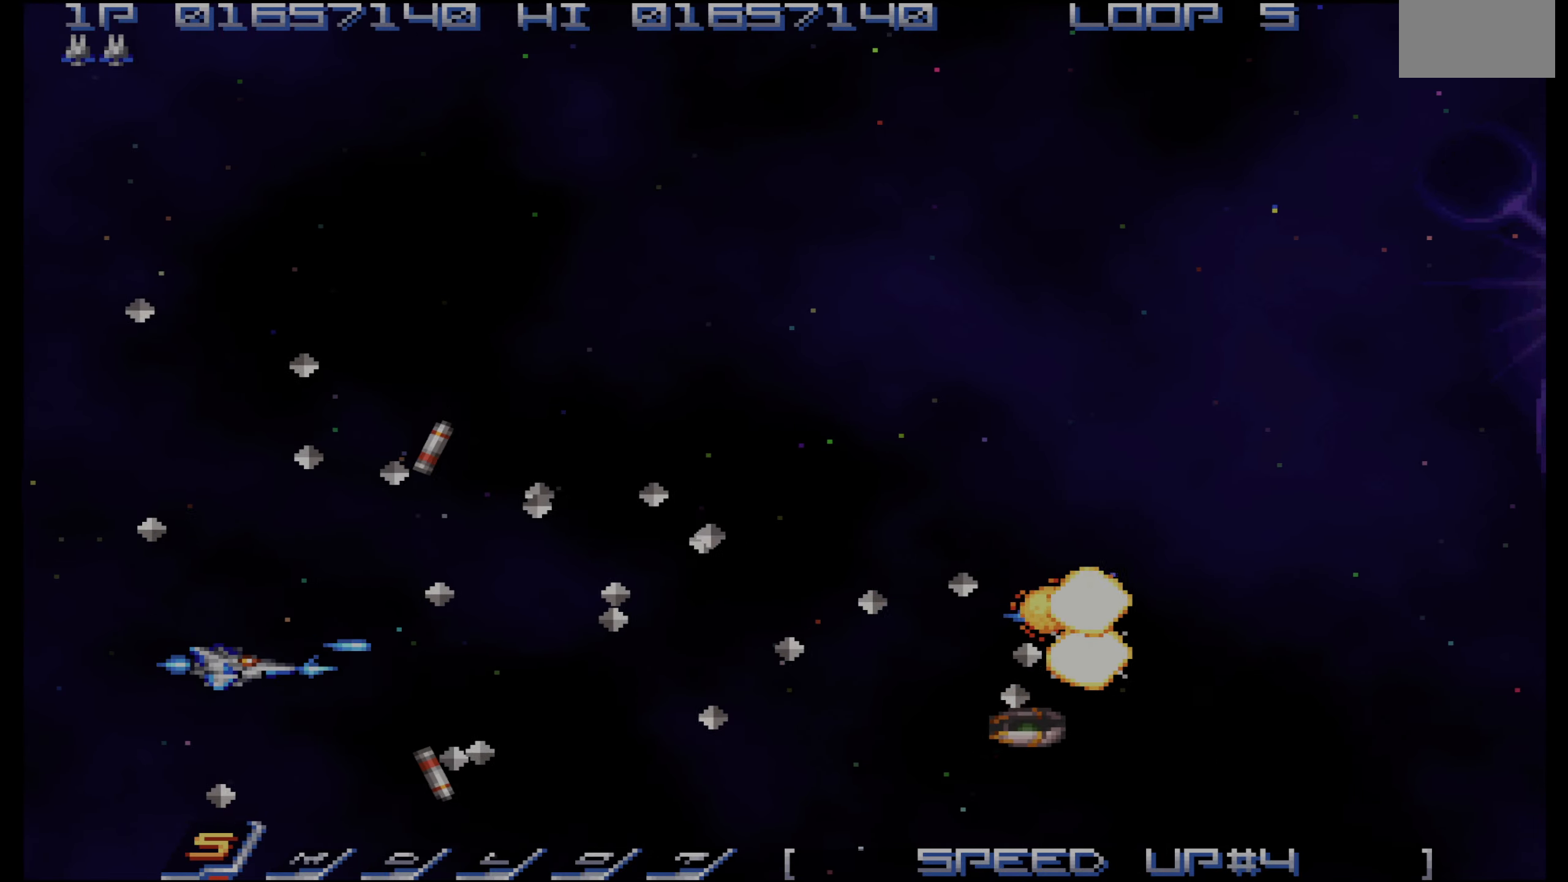
{"buttons": ["CROSS"], "events": [[100, "DPAD_DOWN", "down"], [150, "DPAD_DOWN", "up"], [383, "DPAD_DOWN", "down"], [433, "DPAD_DOWN", "up"]]}
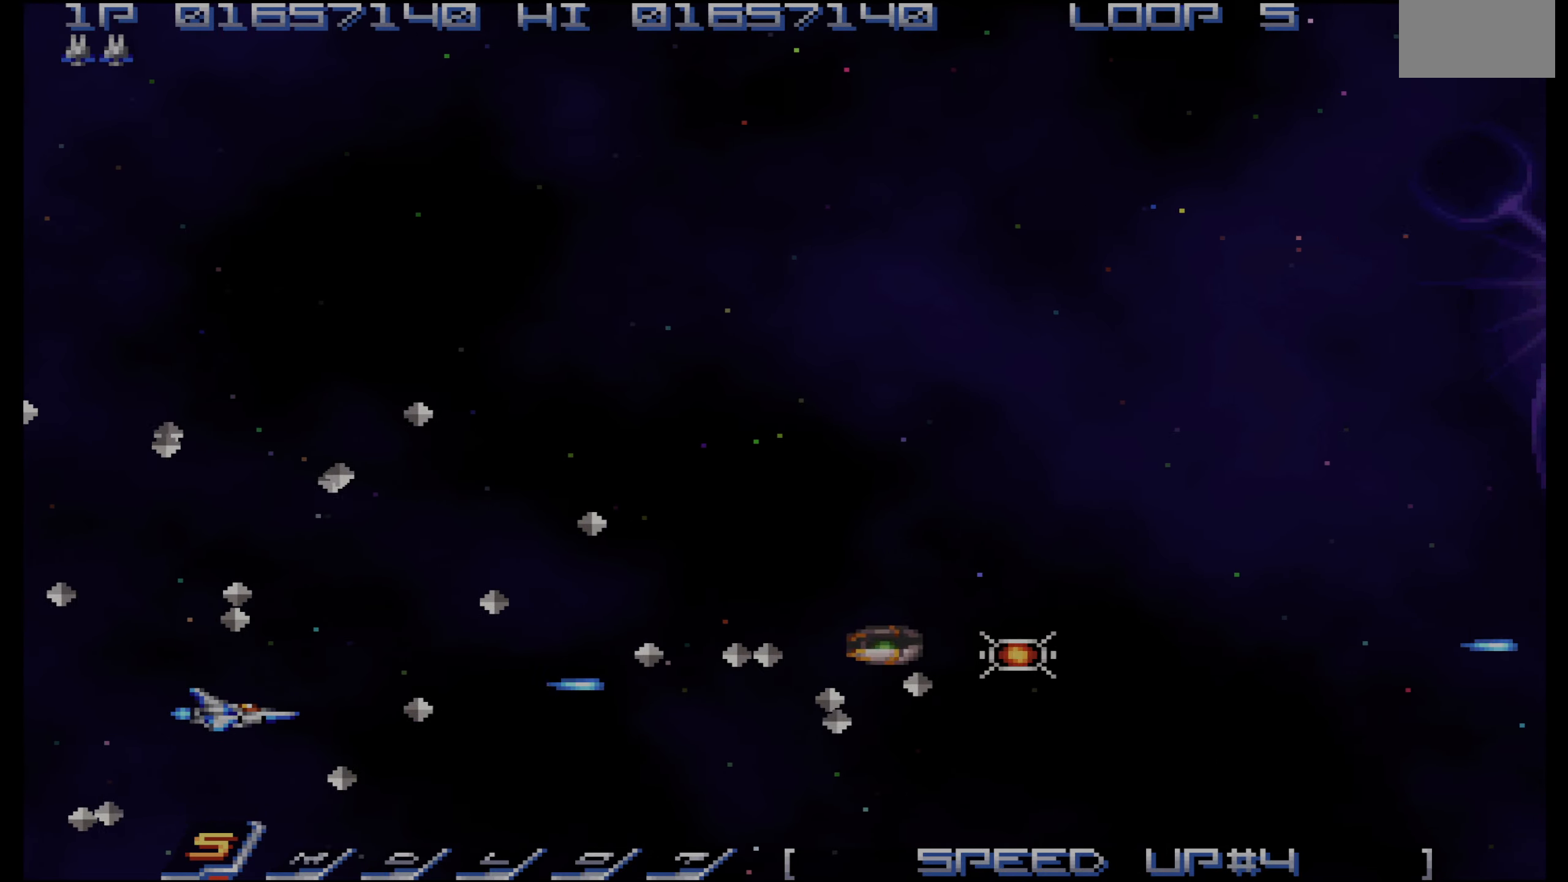
{"buttons": ["CROSS", "DPAD_DOWN"], "events": [[50, "DPAD_UP", "down"], [83, "DPAD_LEFT", "down"], [167, "DPAD_UP", "up"], [183, "DPAD_LEFT", "up"], [267, "DPAD_DOWN", "down"], [333, "DPAD_DOWN", "up"], [483, "DPAD_DOWN", "down"], [483, "DPAD_LEFT", "down"], [500, "DPAD_LEFT", "up"]]}